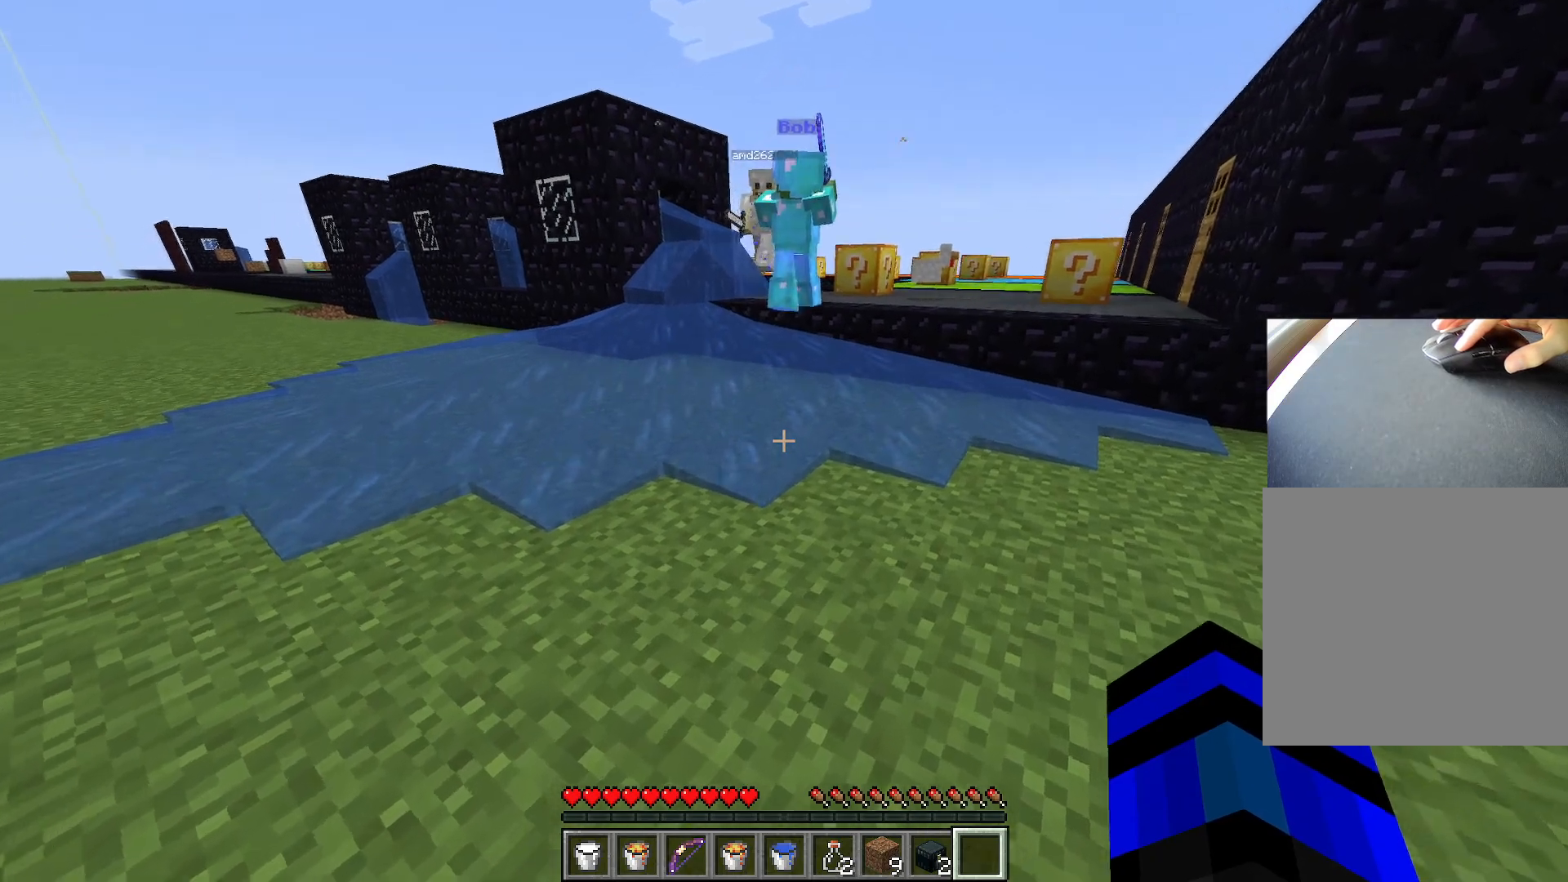
Gameplay with keyboard; each line is a JSON object with the keys held at the frame after it. "events" lists presses ("down") and releases ("up") of "1", "2", "3", "4", "5", "a", "alt", "c", "caps_lock", "ctrl", "d", "e", "f", "g", "q", "r", "s", "shift", "space", "t", "tab", "v", "w", "x" and "z" between this image and that frame as [ms after this image, input, new state], when the widget could be followed in between. No other keys are recorded. Mouse input is not recorded.
{"keys": ["d"], "events": [[334, "w", "up"]]}
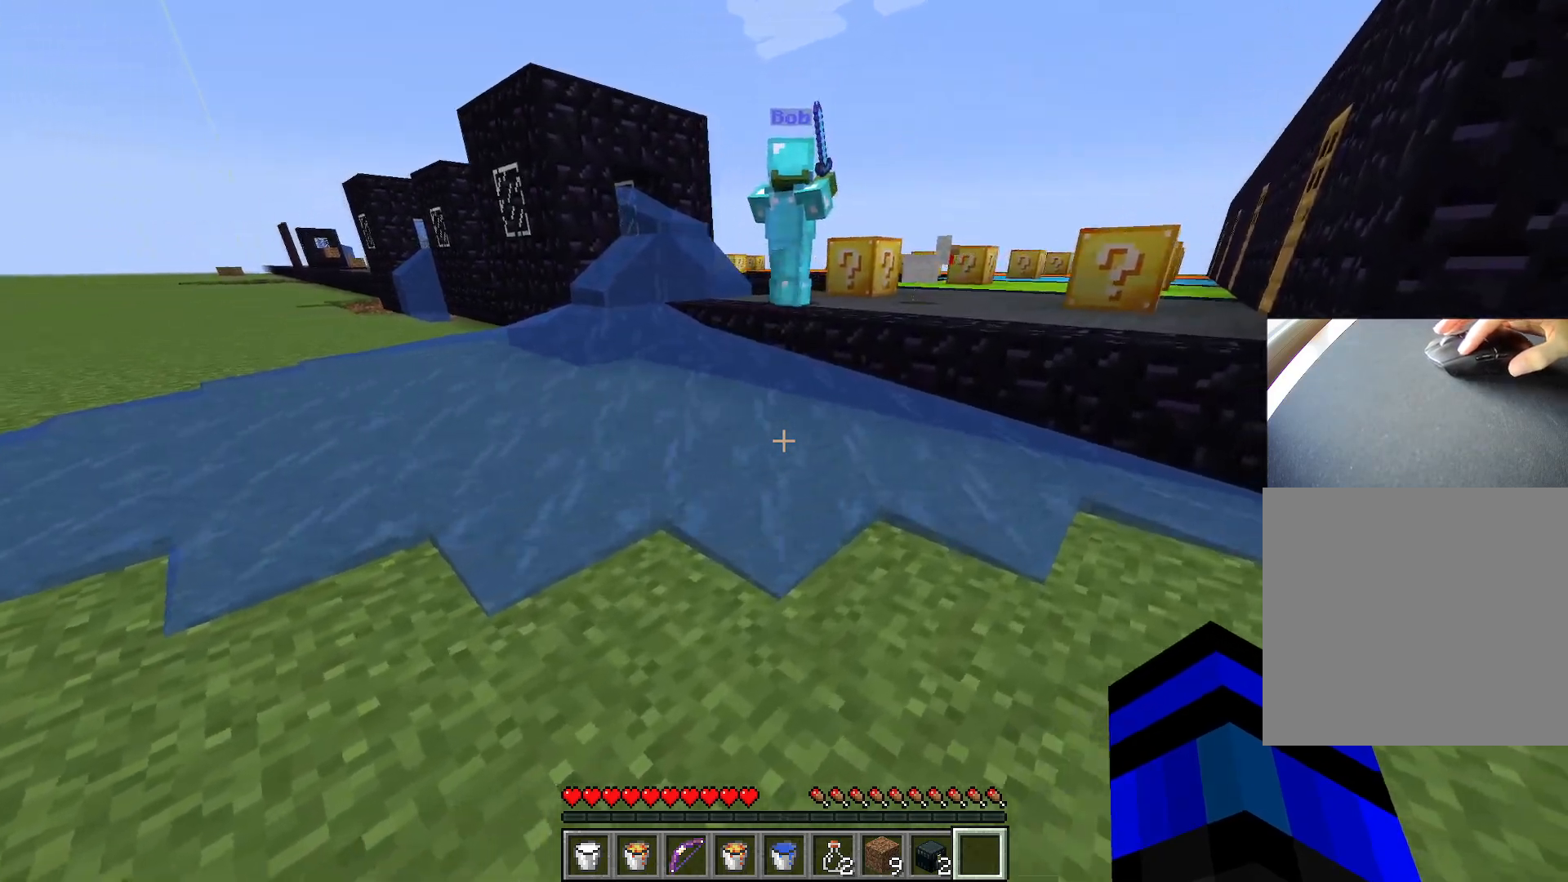
{"keys": ["w"], "events": [[51, "d", "up"], [284, "w", "down"]]}
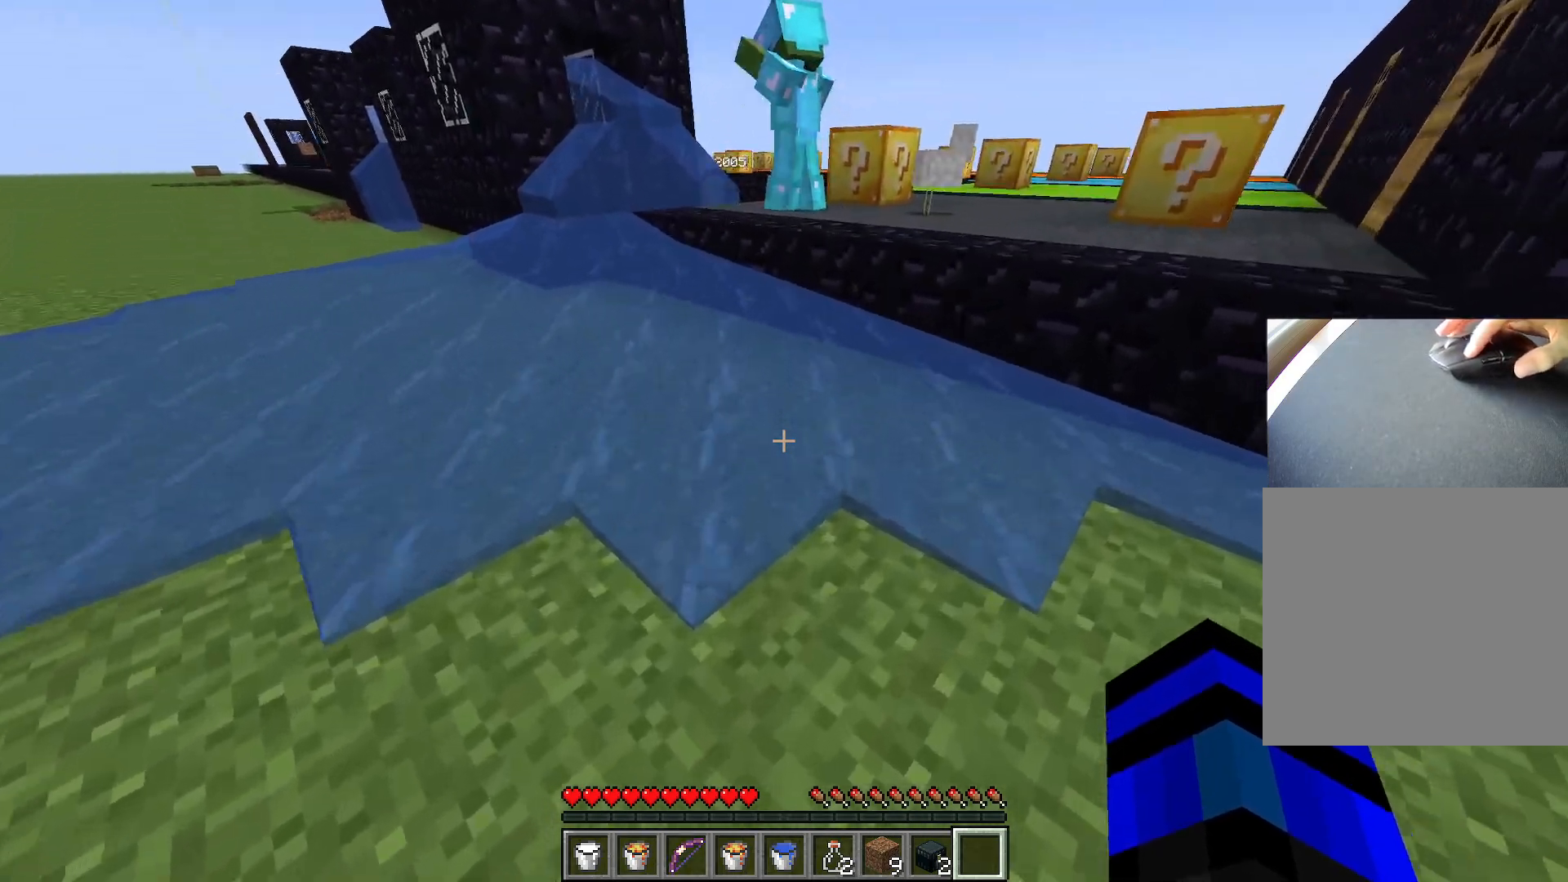
{"keys": ["d", "space", "w"], "events": [[200, "d", "down"], [400, "space", "down"]]}
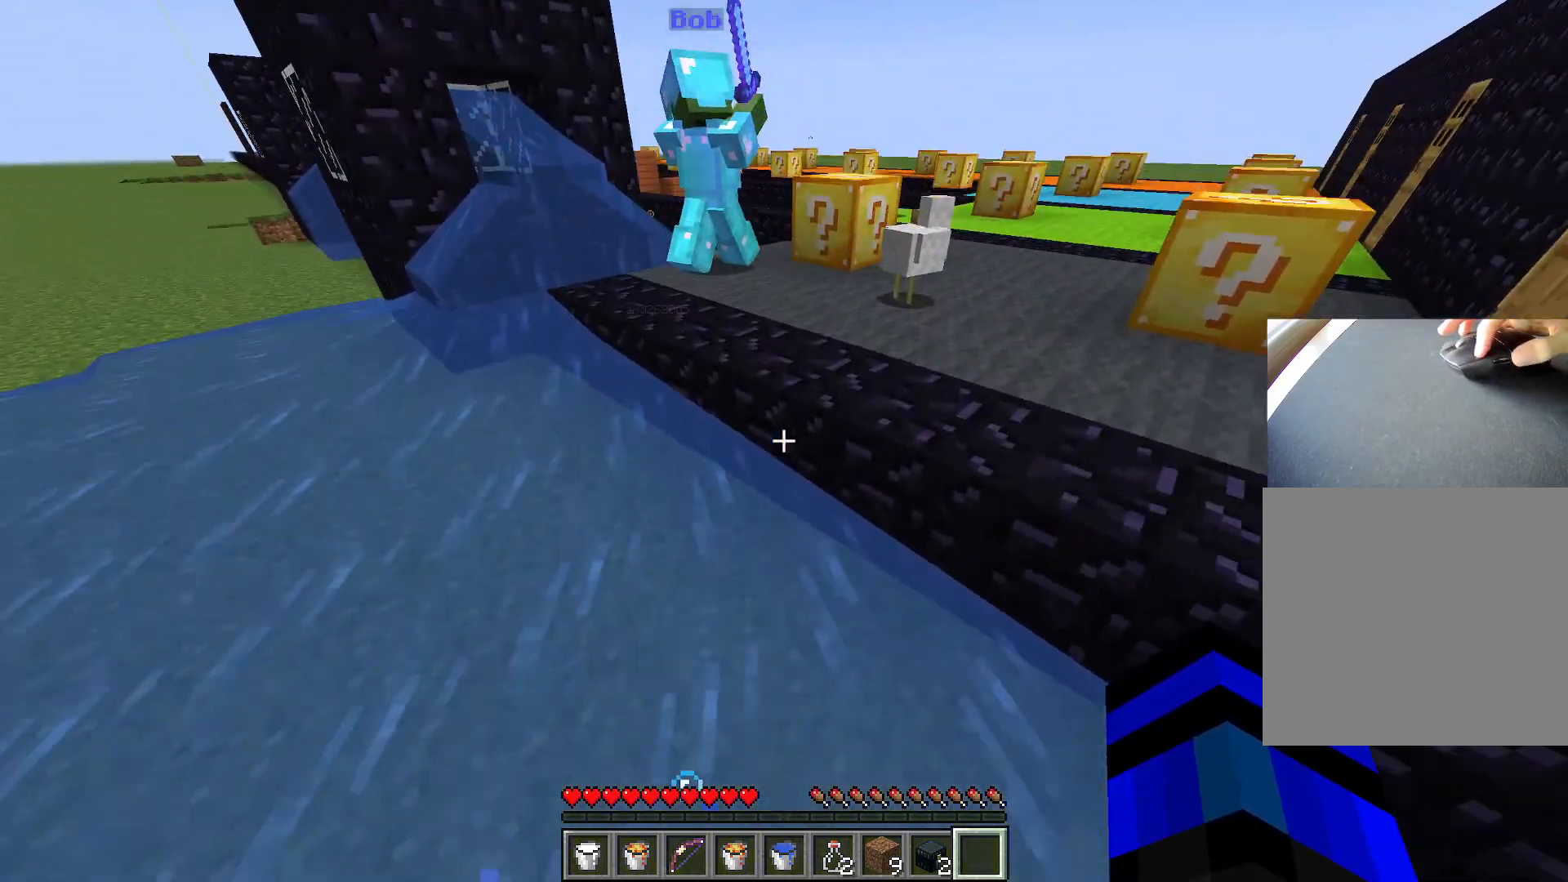
{"keys": ["d", "space", "w"], "events": []}
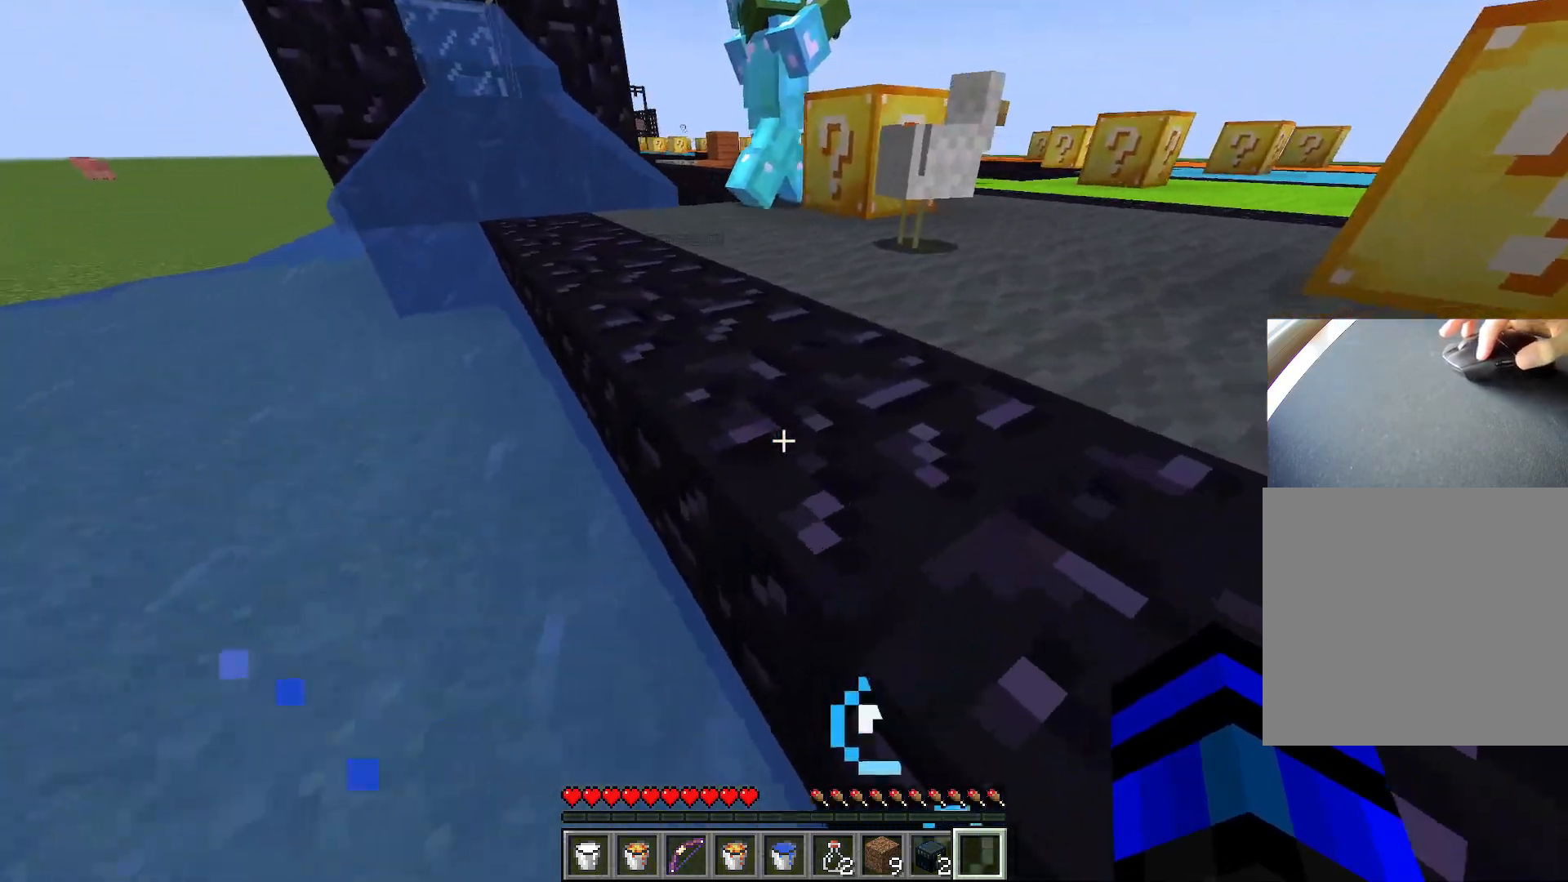
{"keys": [], "events": [[267, "w", "up"], [301, "d", "up"], [351, "space", "up"]]}
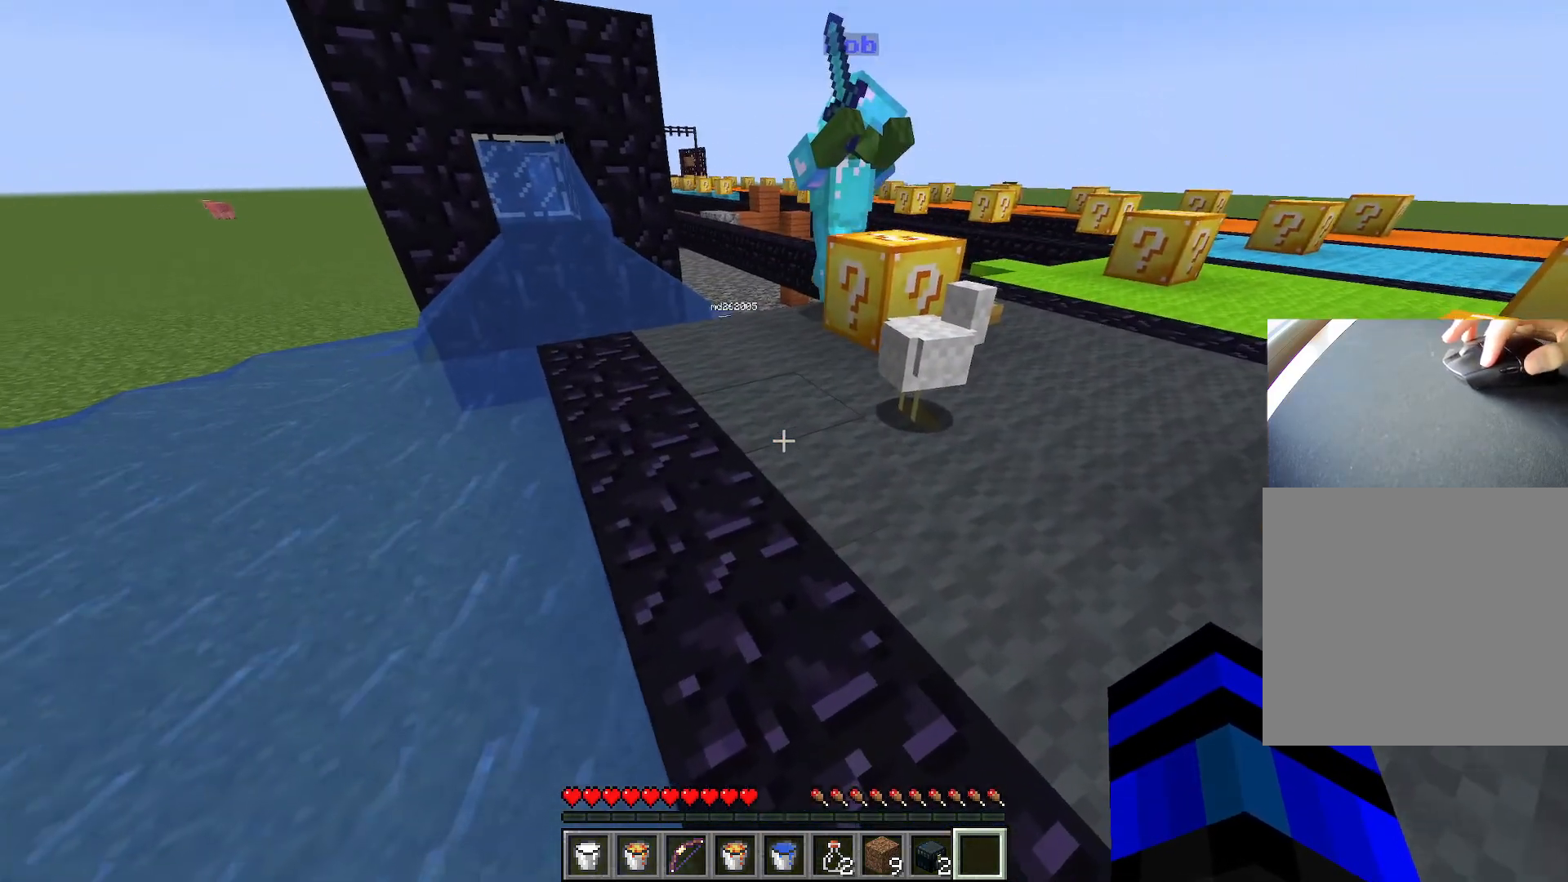
{"keys": ["w"], "events": [[183, "d", "down"], [233, "w", "down"], [267, "d", "up"]]}
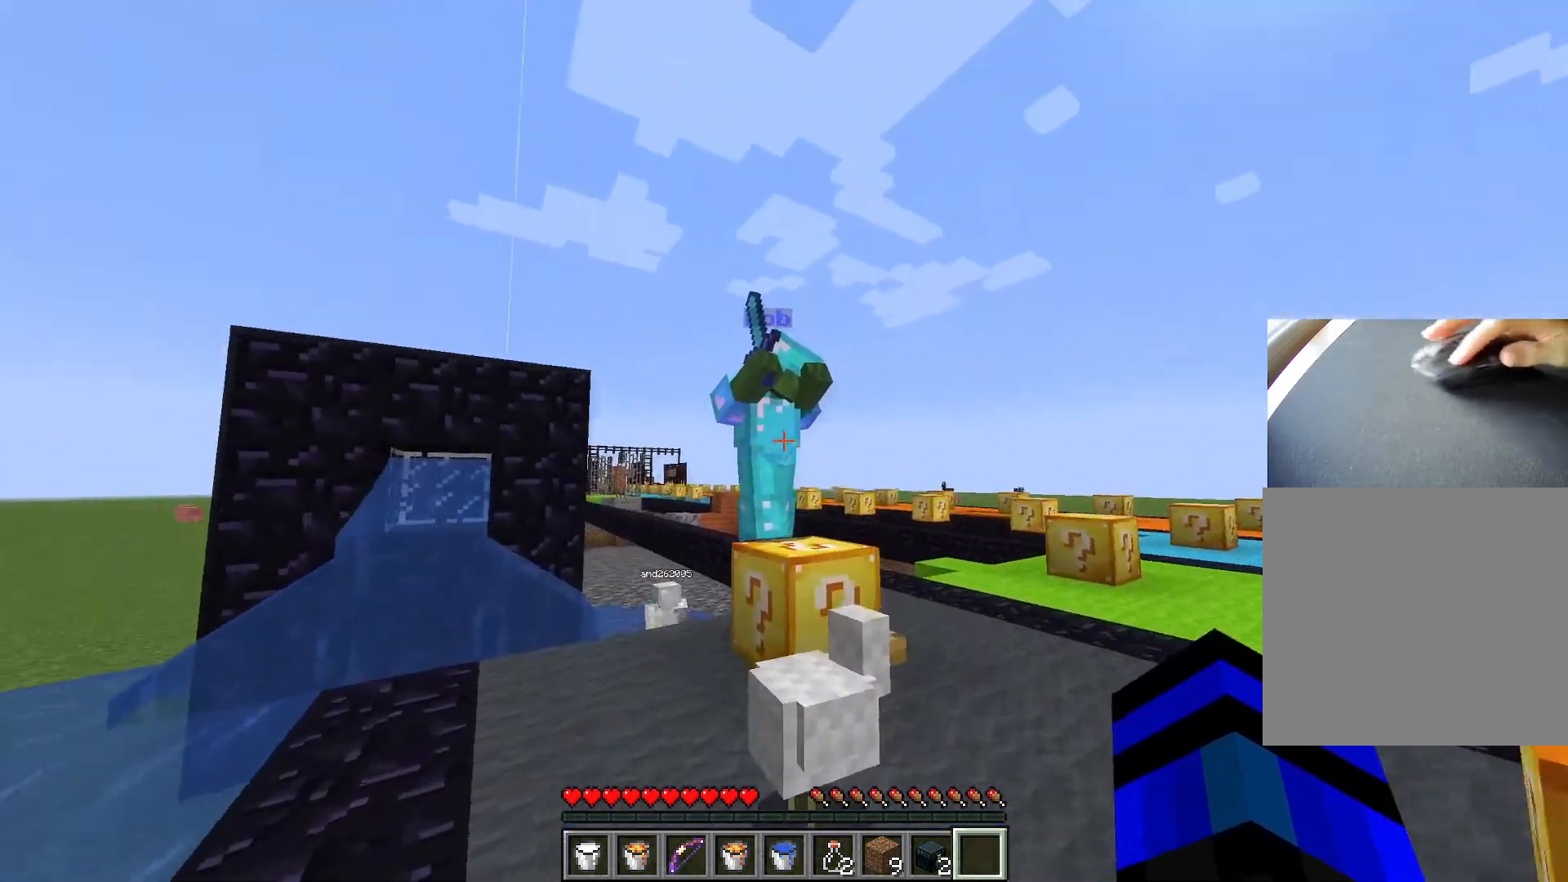
{"keys": ["s"], "events": [[384, "w", "up"], [401, "a", "down"], [401, "s", "down"], [484, "a", "up"]]}
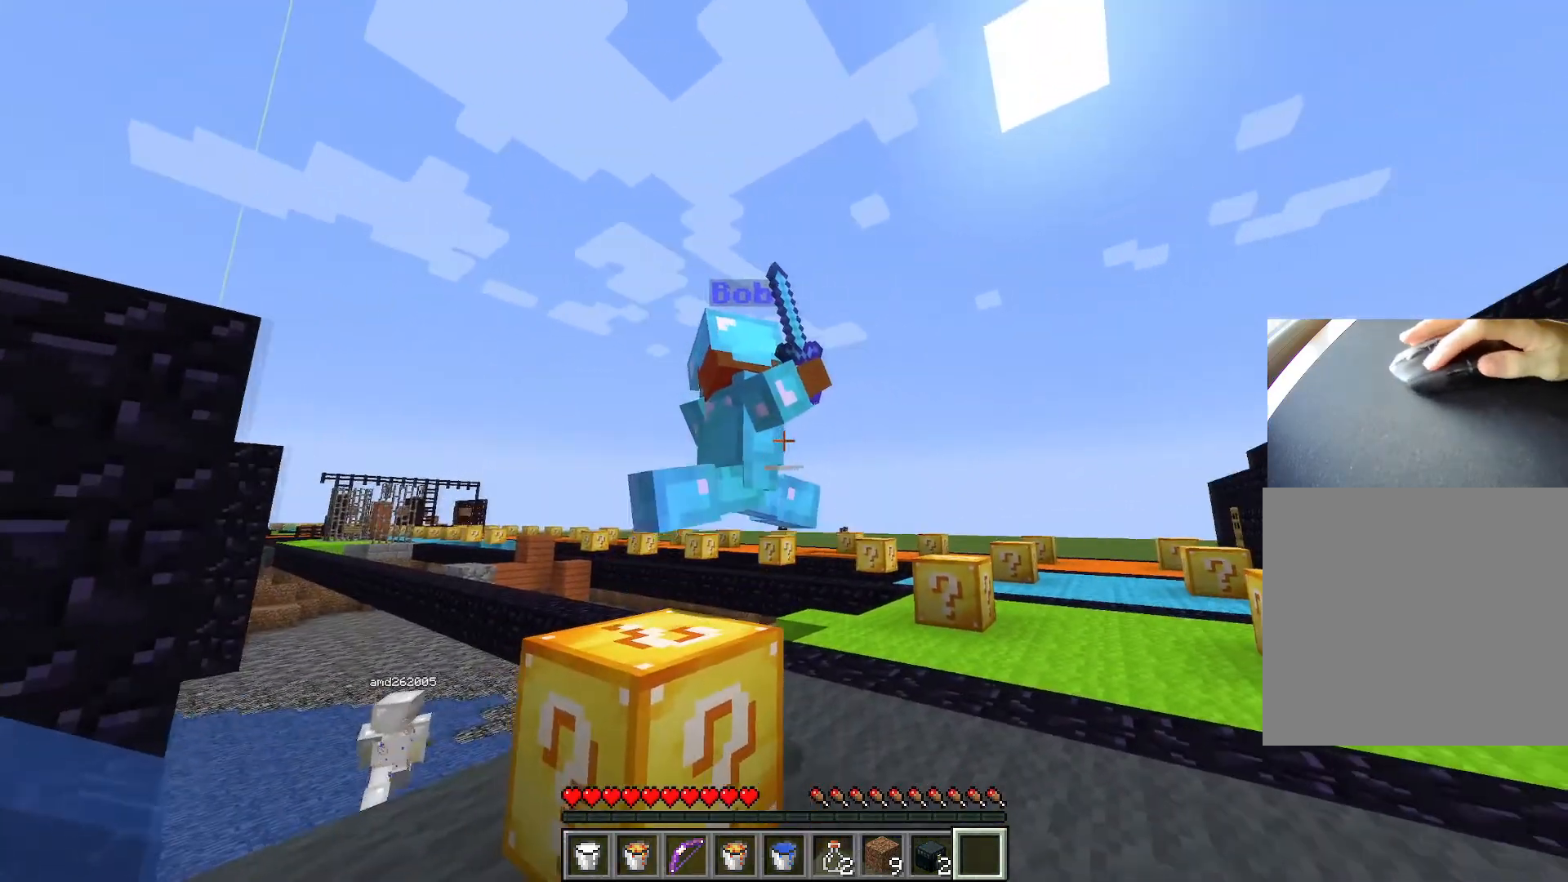
{"keys": ["d", "s"], "events": [[400, "d", "down"]]}
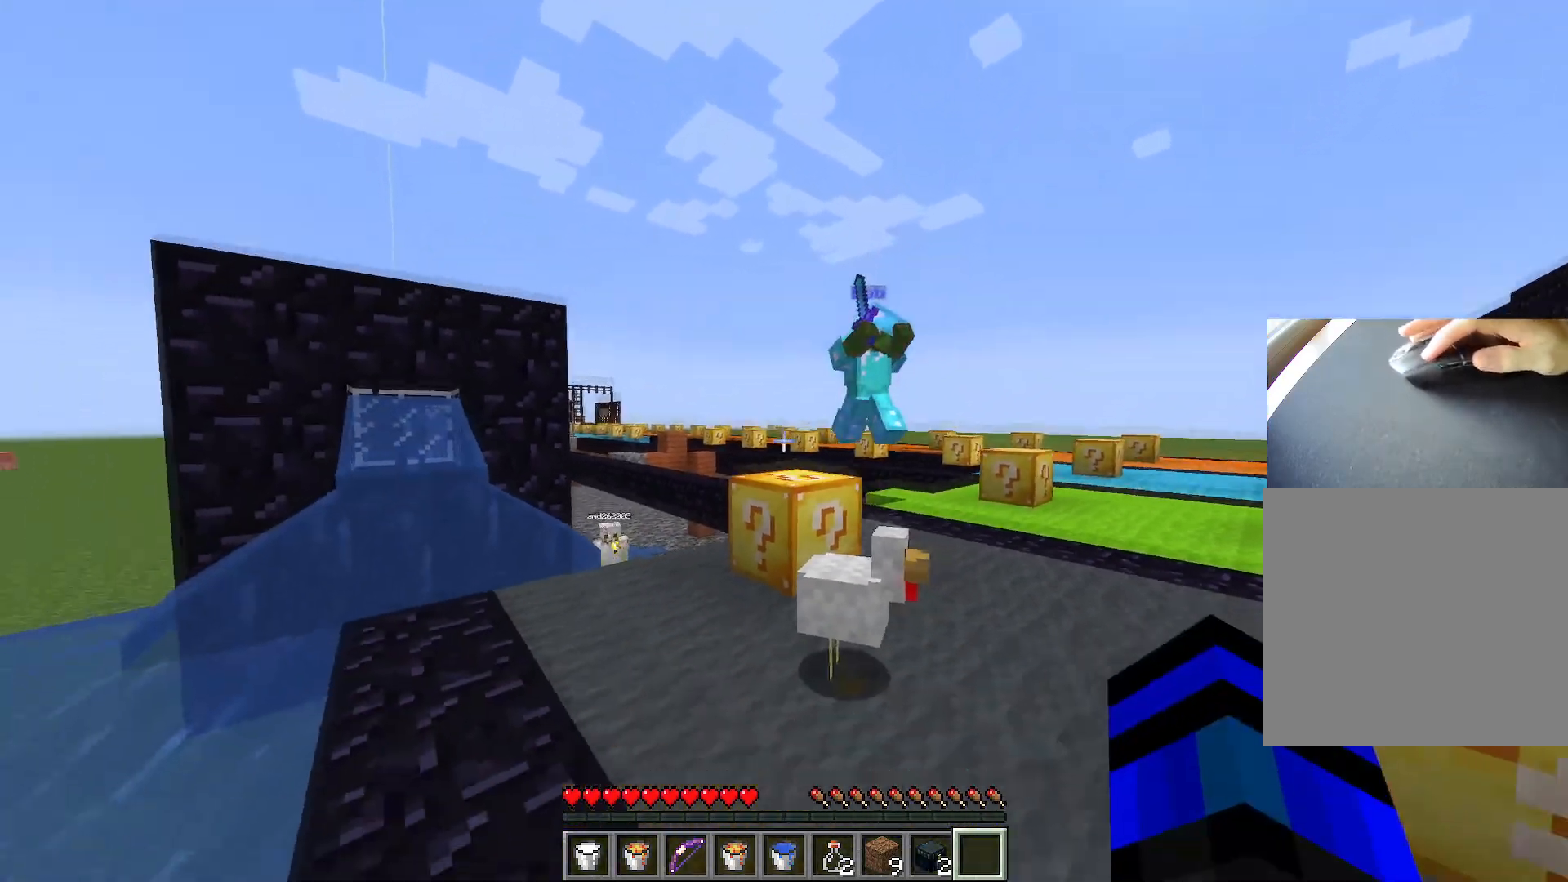
{"keys": ["a", "s"], "events": [[67, "a", "down"], [84, "d", "up"]]}
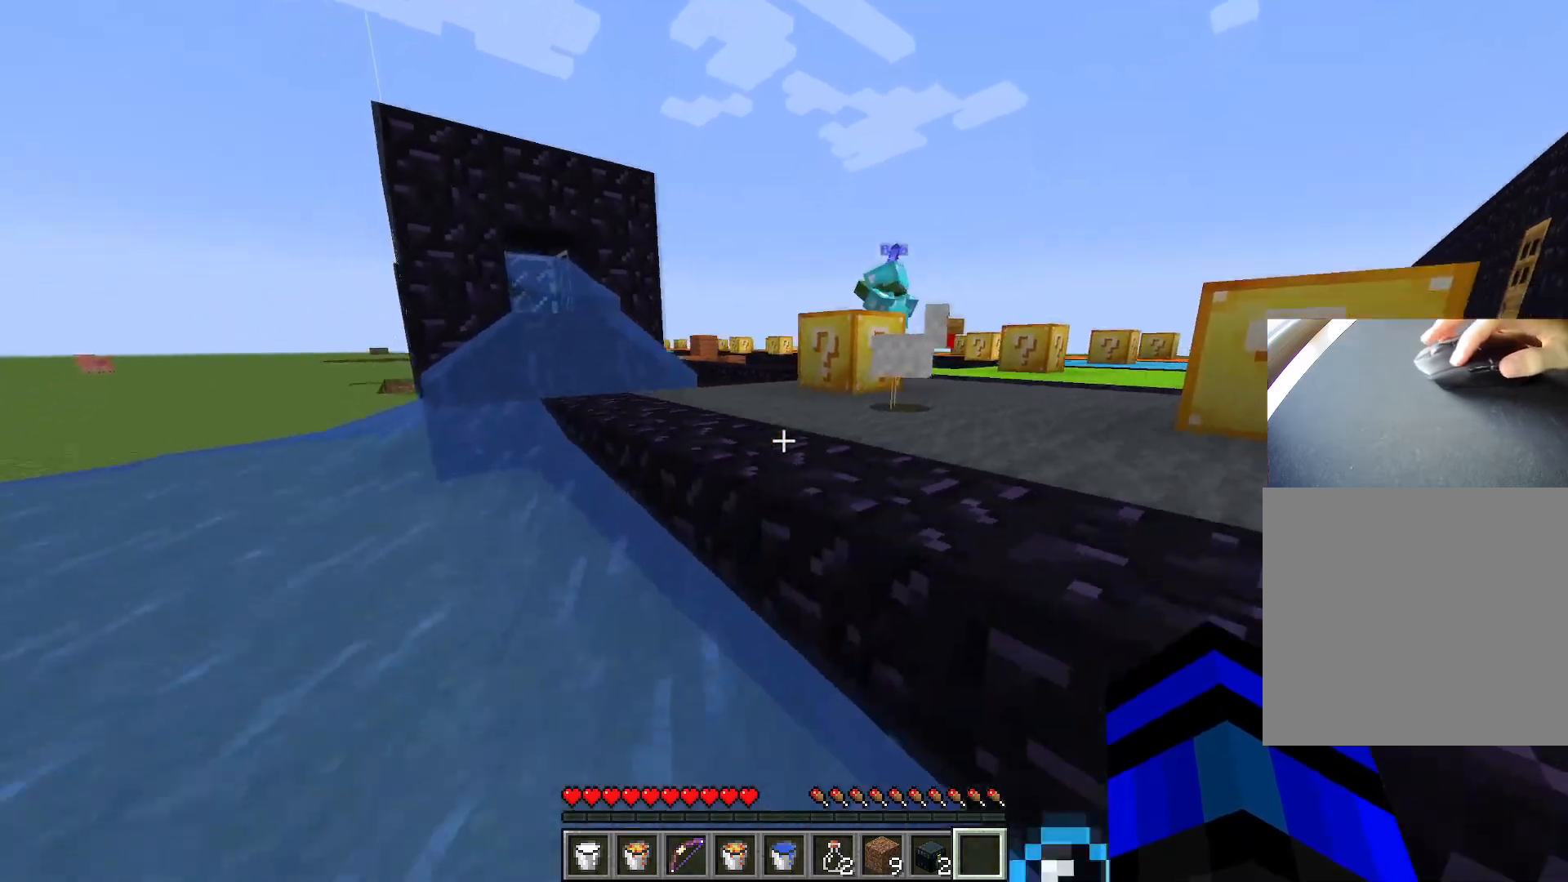
{"keys": ["a", "ctrl", "space", "w"], "events": [[267, "d", "down"], [283, "a", "up"], [317, "s", "up"], [350, "w", "down"], [367, "ctrl", "down"], [383, "d", "up"], [383, "space", "down"], [450, "a", "down"]]}
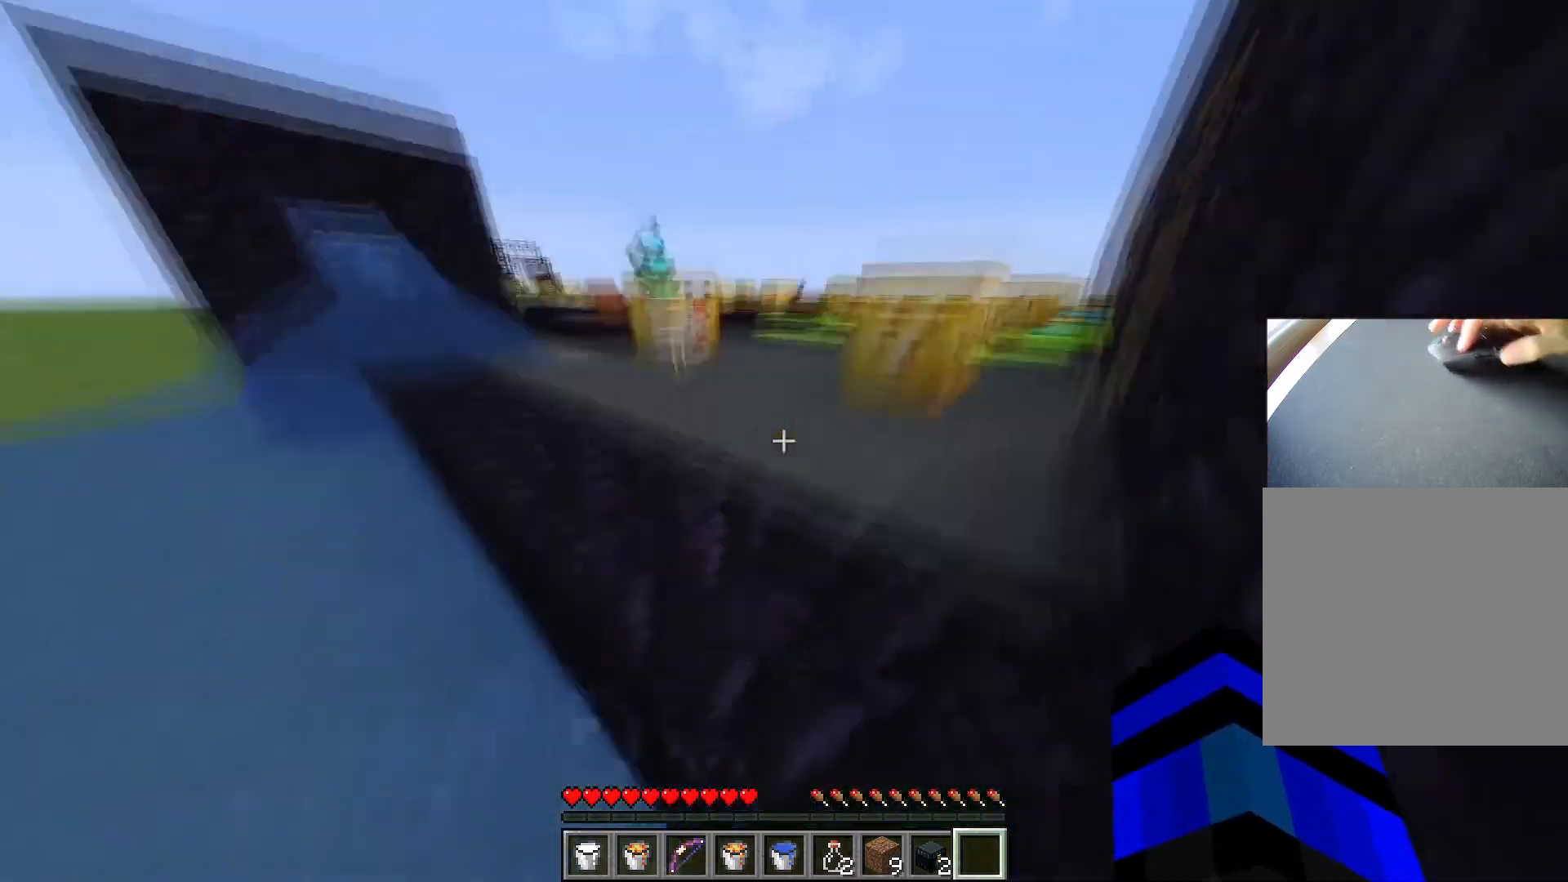
{"keys": ["d", "s"], "events": [[17, "a", "up"], [134, "space", "up"], [167, "space", "down"], [234, "d", "down"], [234, "space", "up"], [301, "ctrl", "up"], [317, "space", "down"], [351, "space", "up"], [351, "w", "up"], [417, "s", "down"]]}
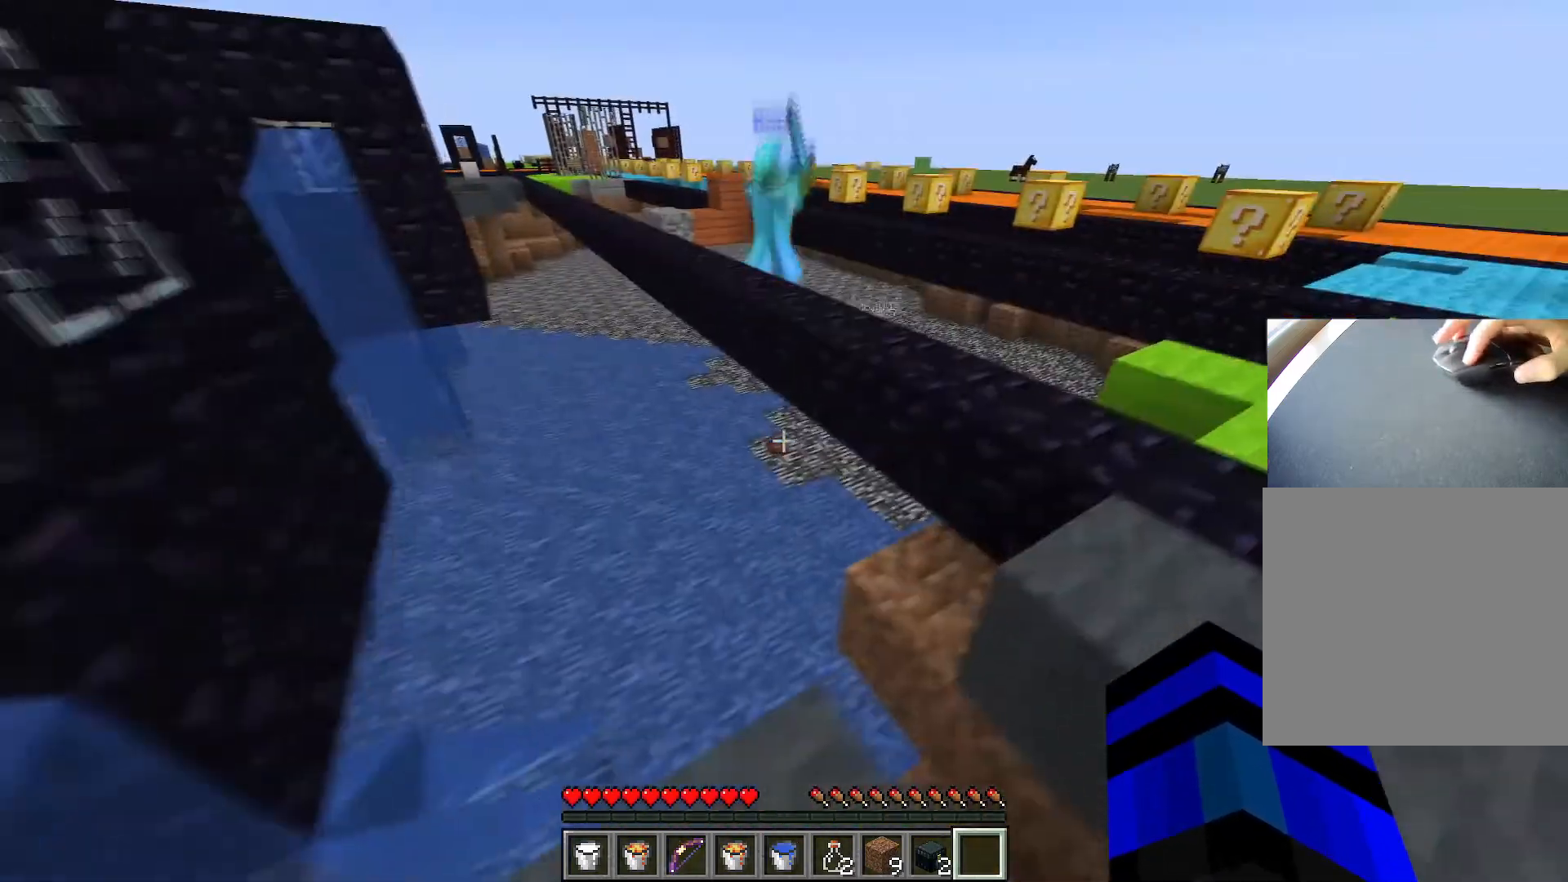
{"keys": [], "events": [[16, "s", "up"], [117, "w", "down"], [183, "w", "up"], [200, "d", "up"]]}
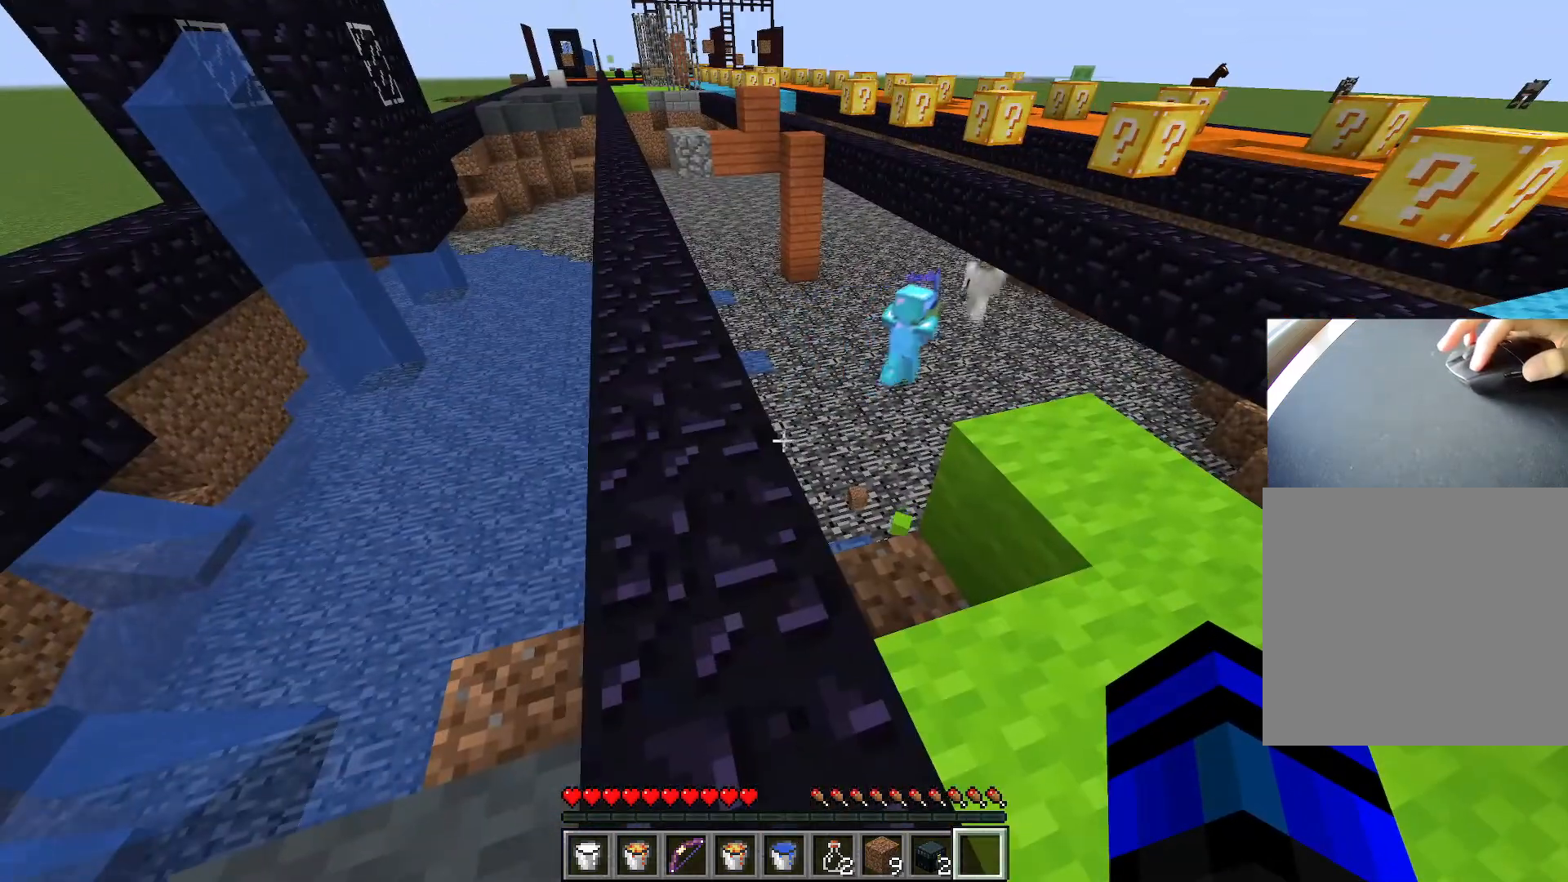
{"keys": ["a", "w"], "events": [[434, "w", "down"], [484, "a", "down"]]}
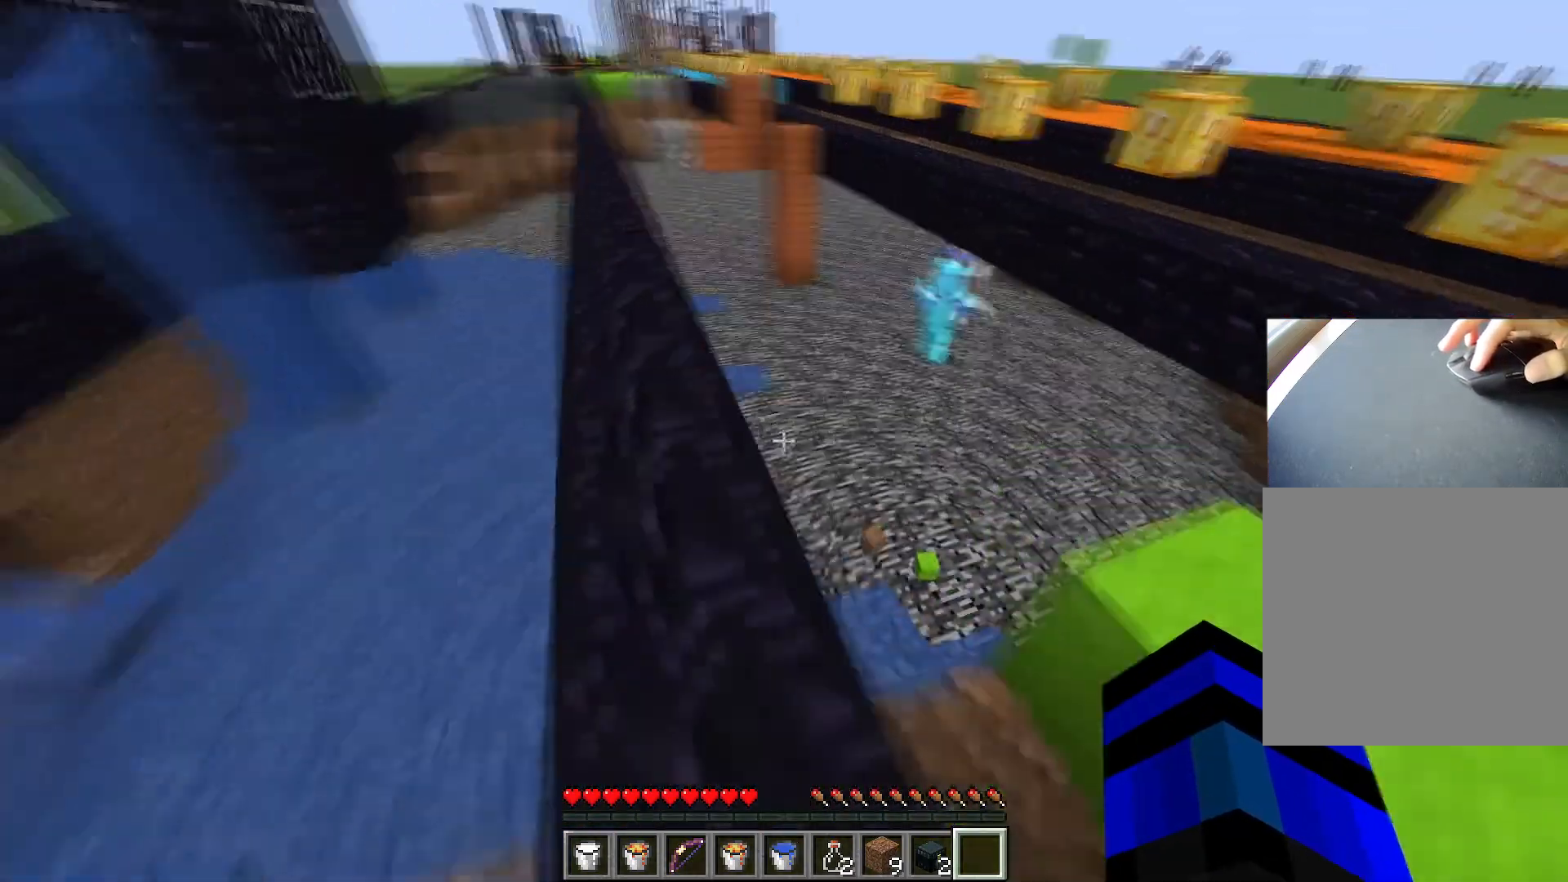
{"keys": [], "events": [[83, "a", "up"], [117, "a", "down"], [450, "w", "up"], [500, "a", "up"]]}
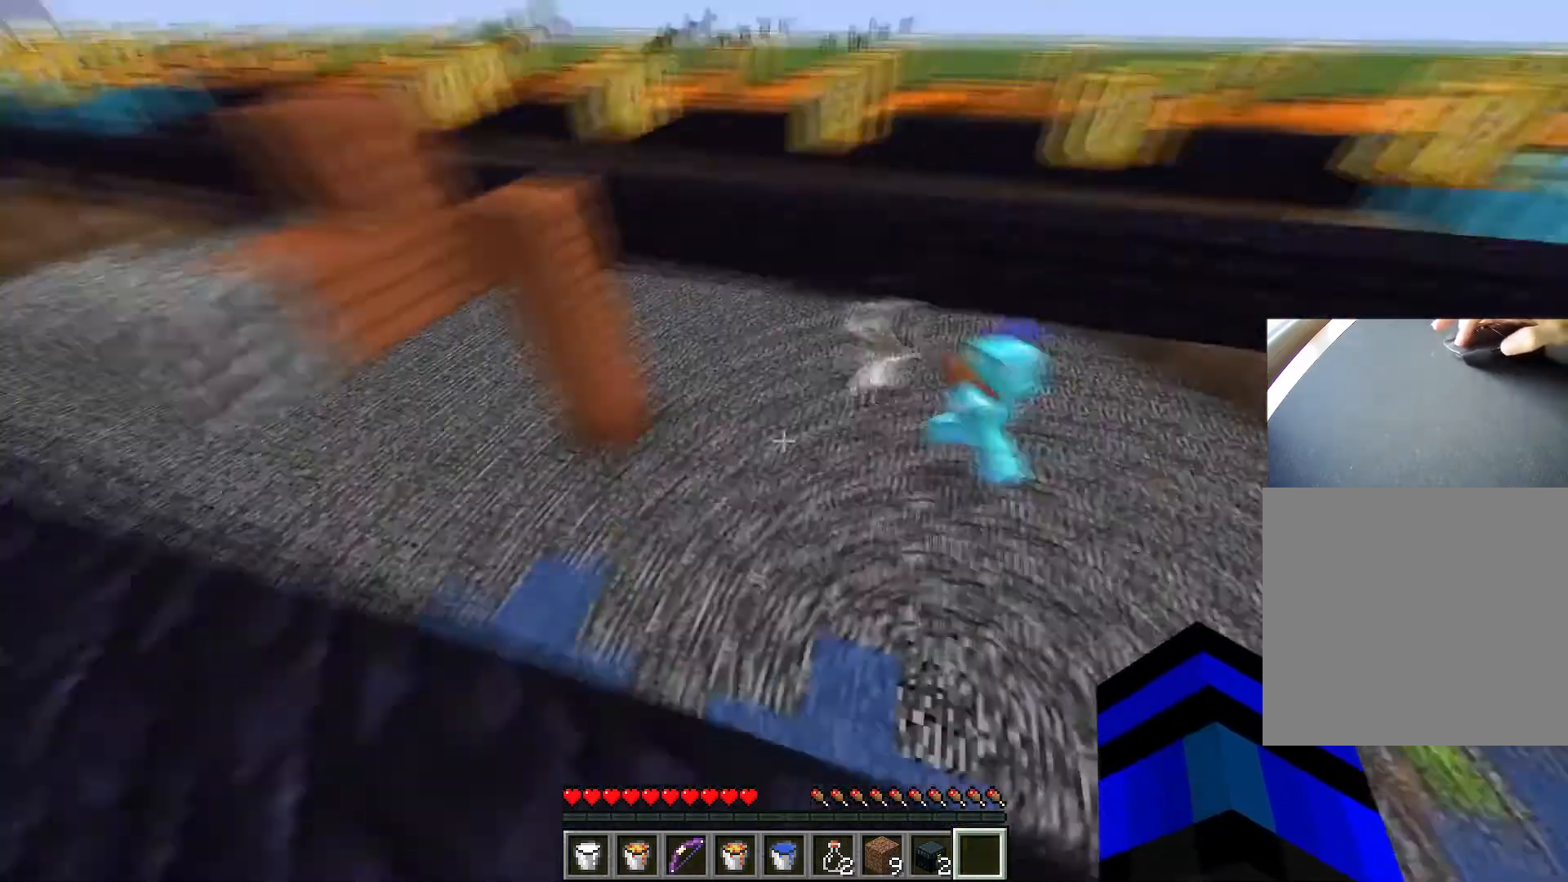
{"keys": [], "events": []}
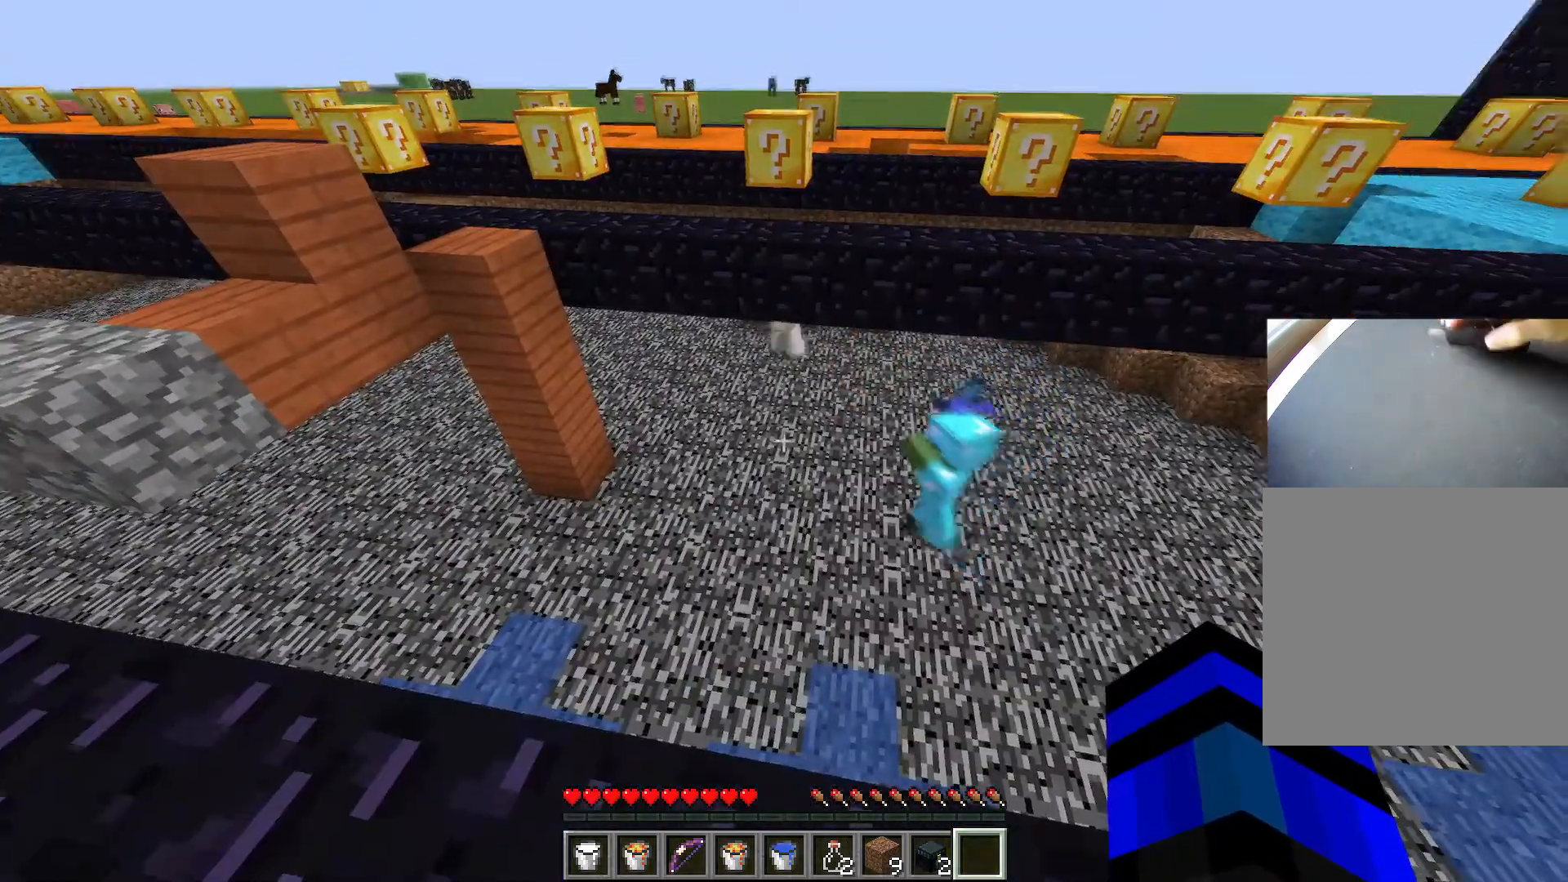
{"keys": [], "events": []}
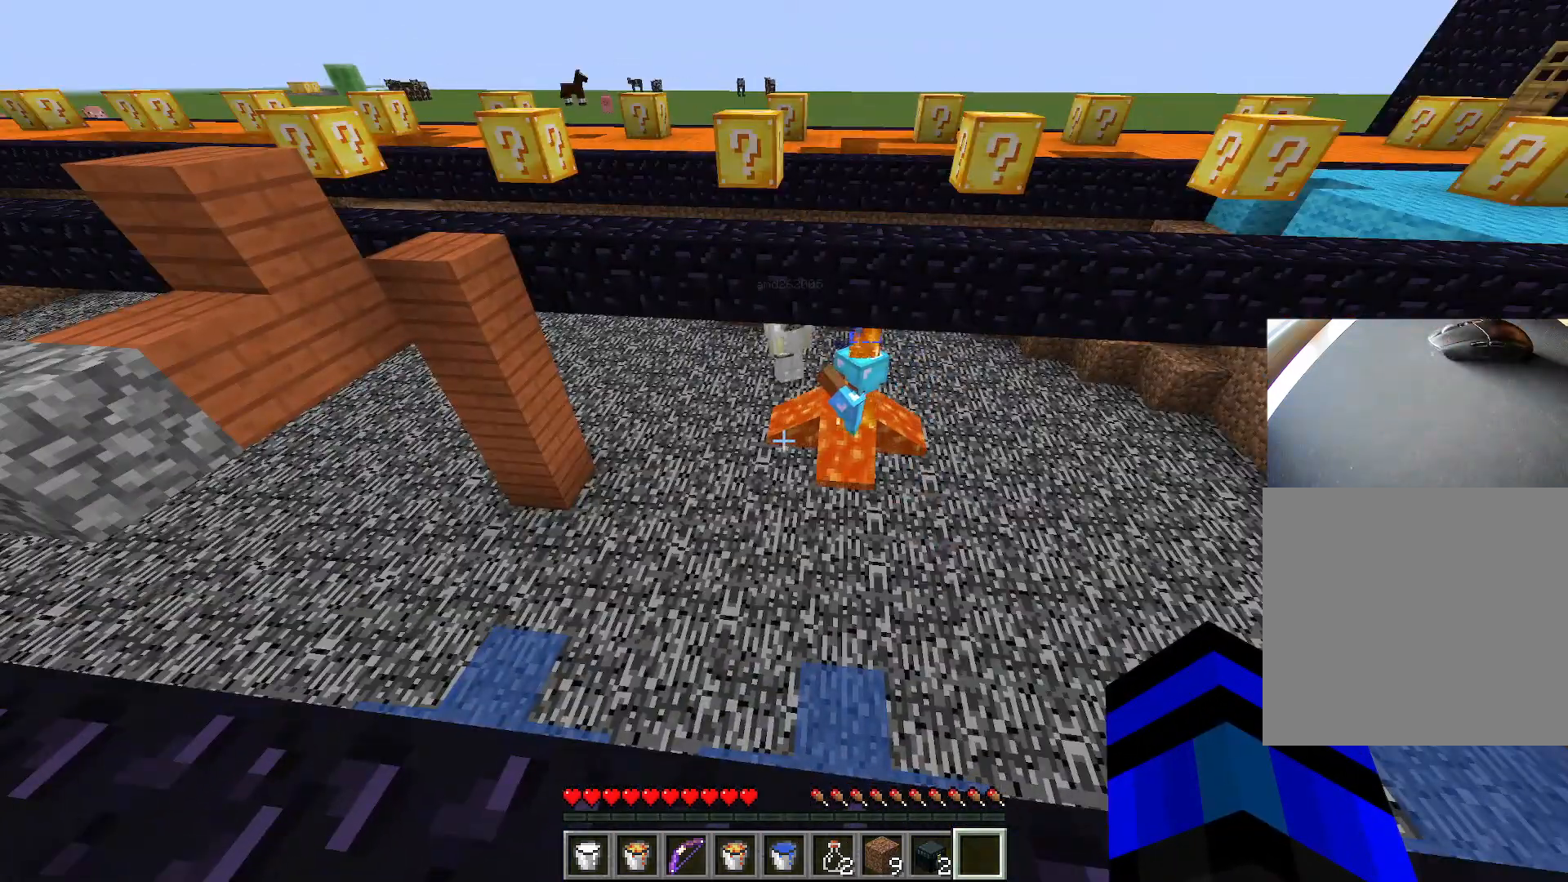
{"keys": [], "events": []}
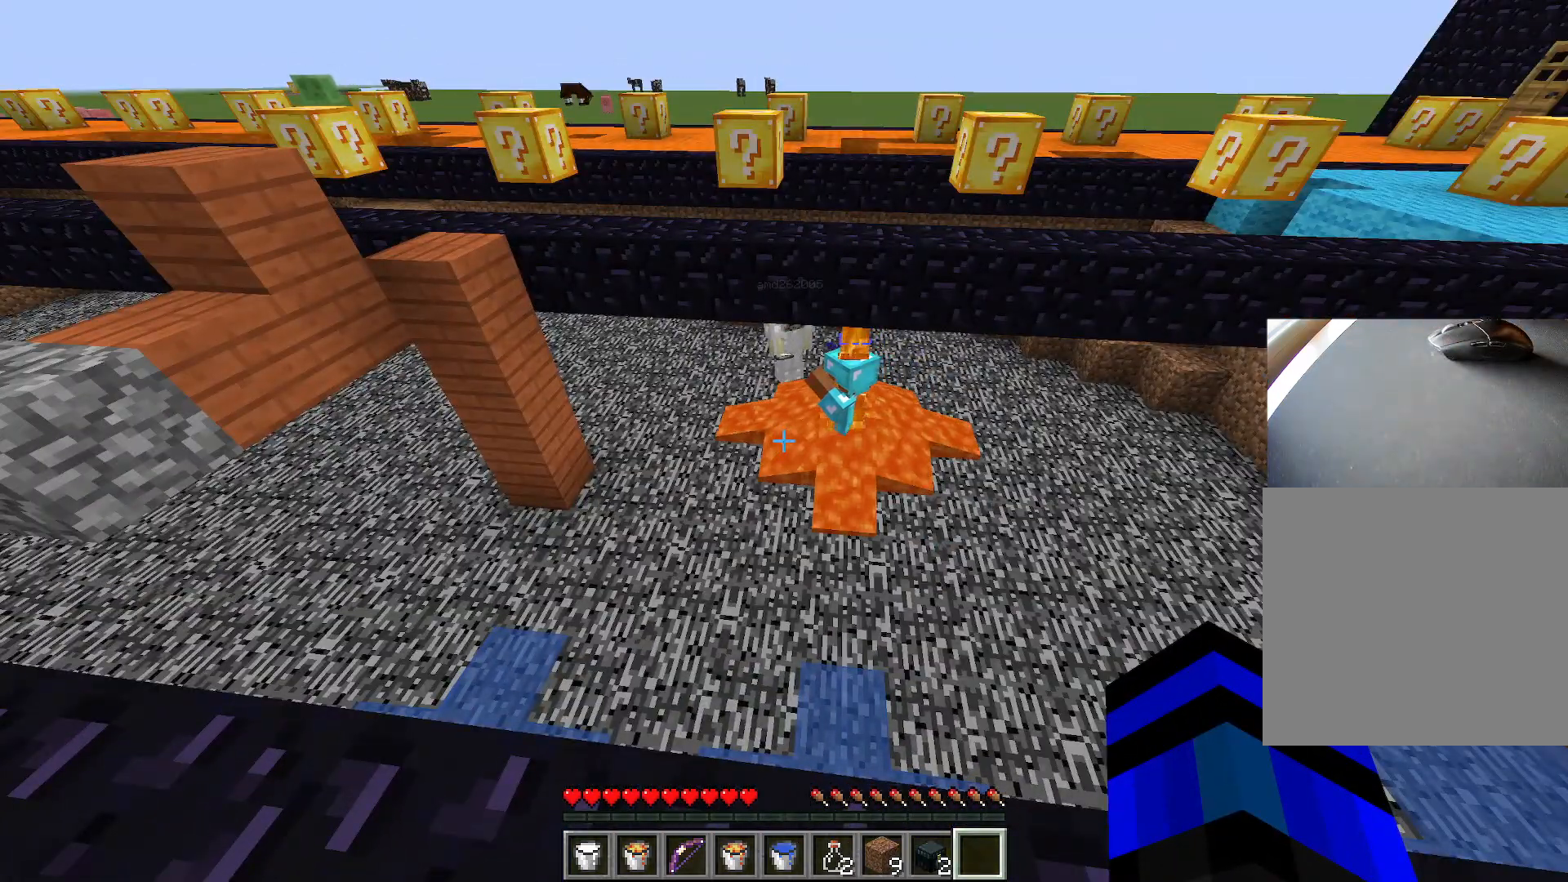
{"keys": [], "events": []}
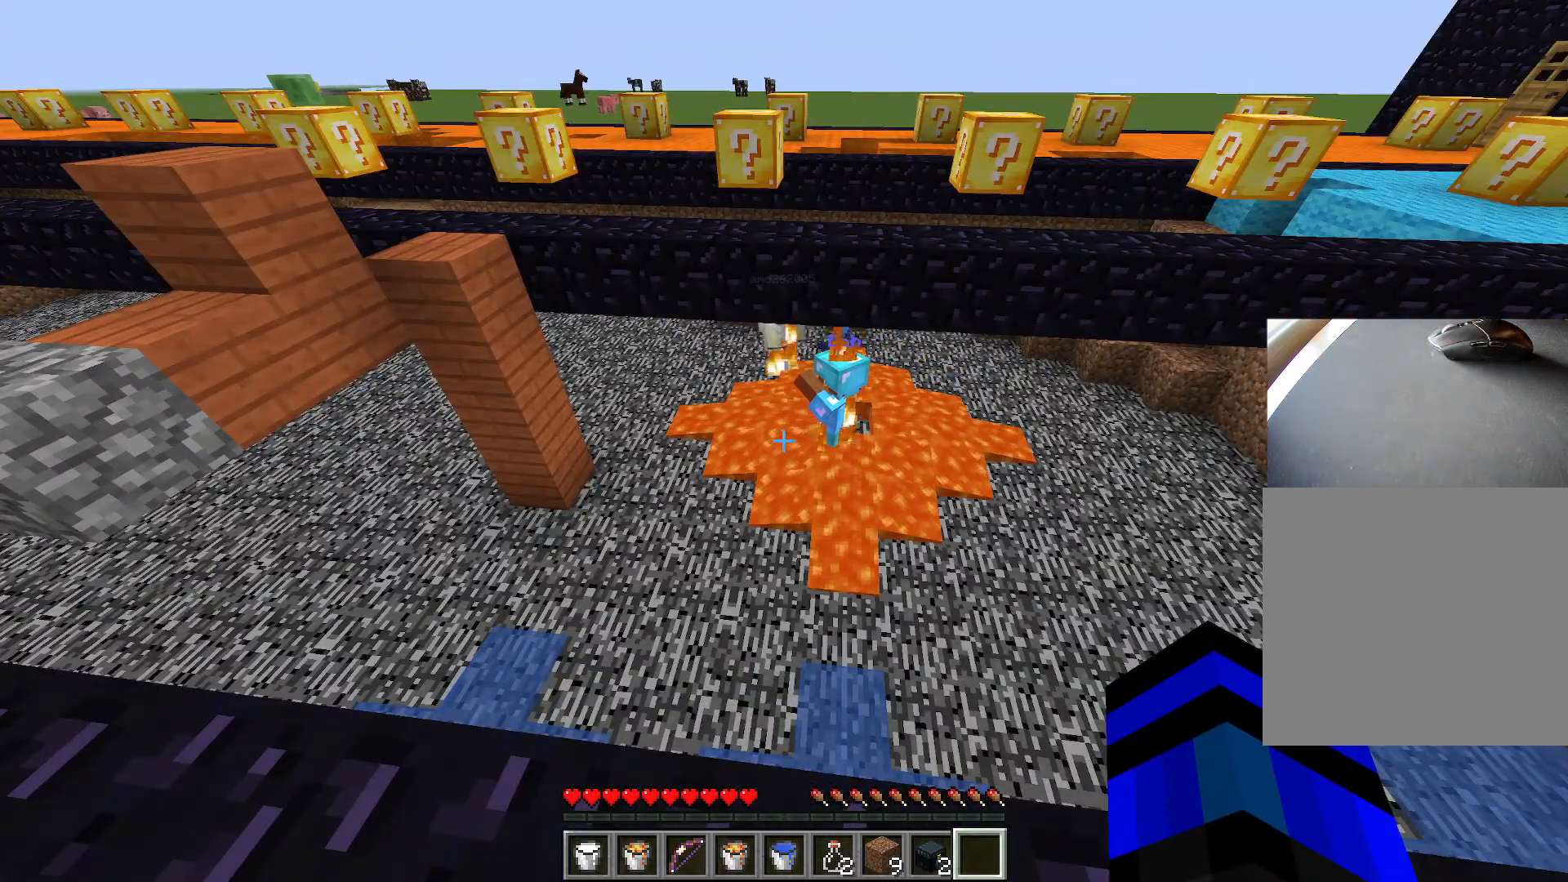
{"keys": [], "events": []}
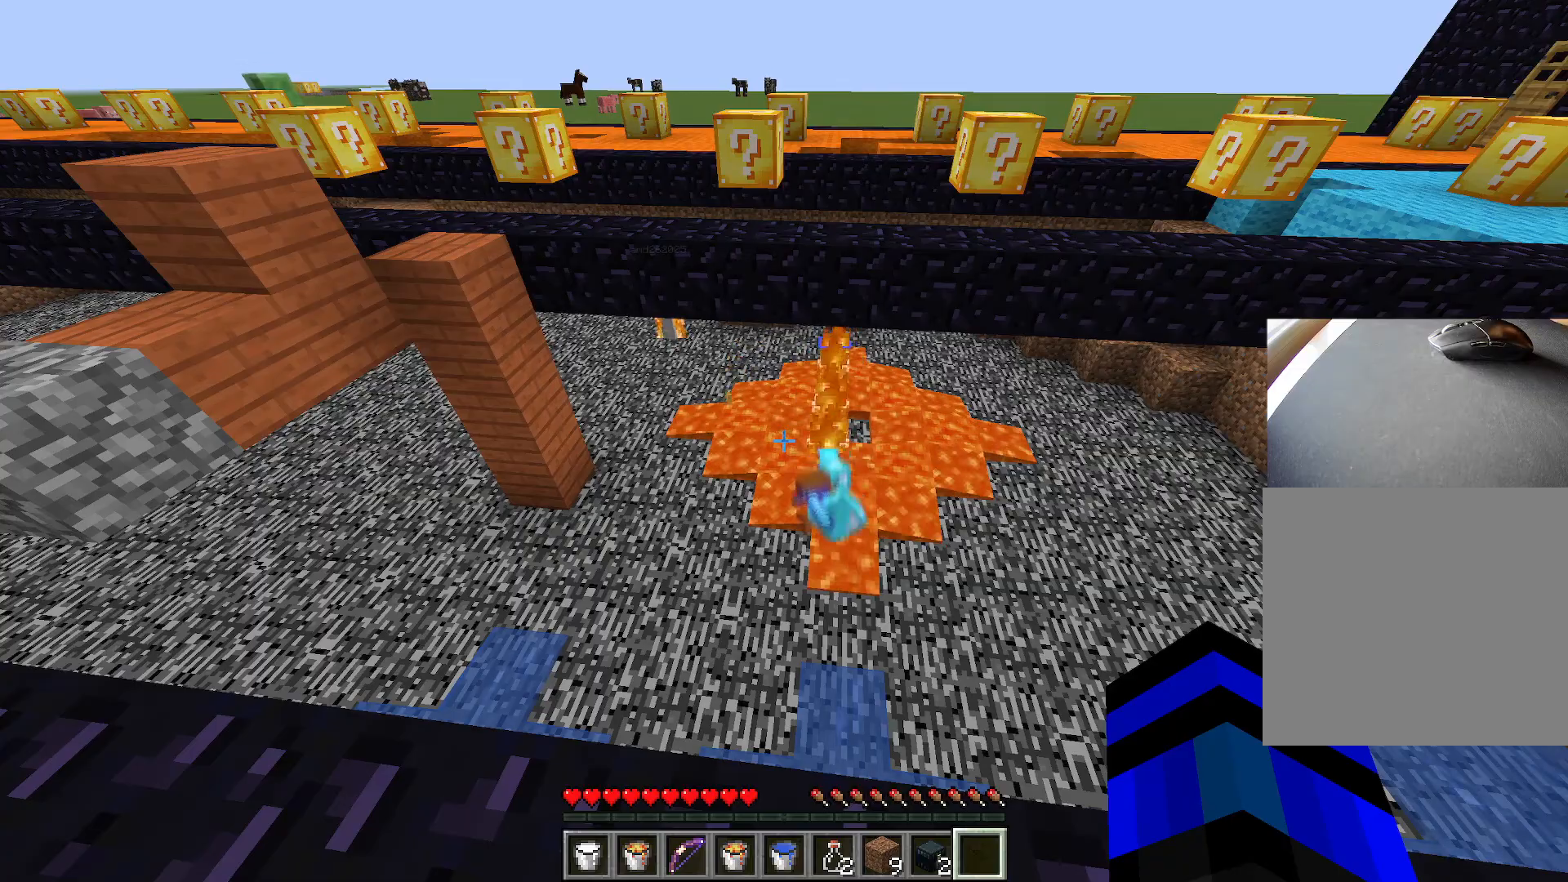
{"keys": ["d"], "events": [[183, "d", "down"], [183, "w", "down"], [500, "w", "up"]]}
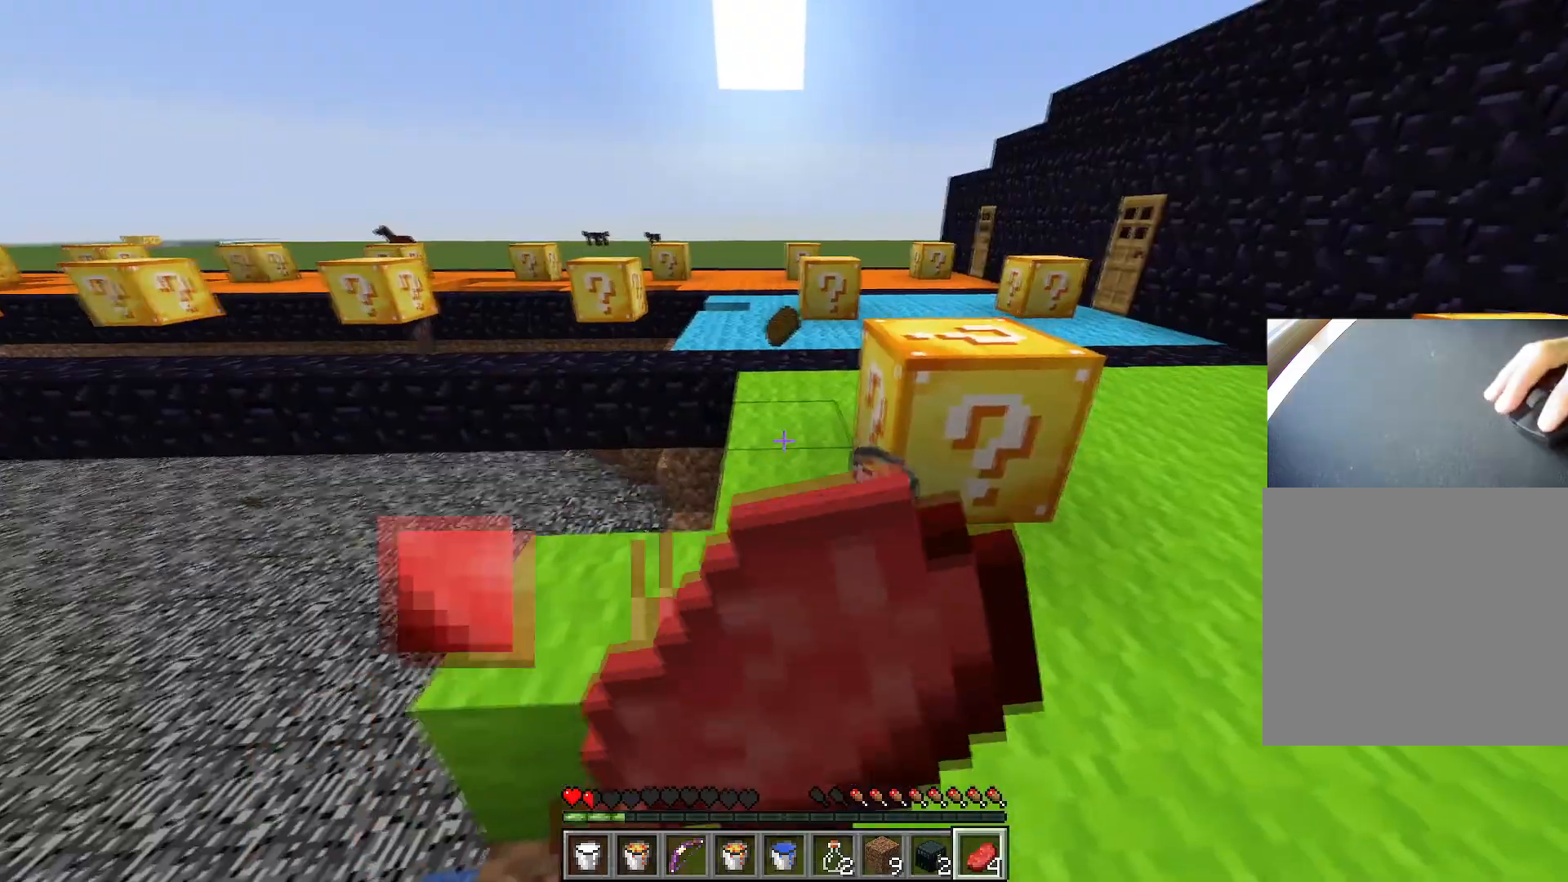
{"keys": ["ctrl", "w"], "events": [[267, "w", "down"], [367, "d", "up"], [417, "ctrl", "down"]]}
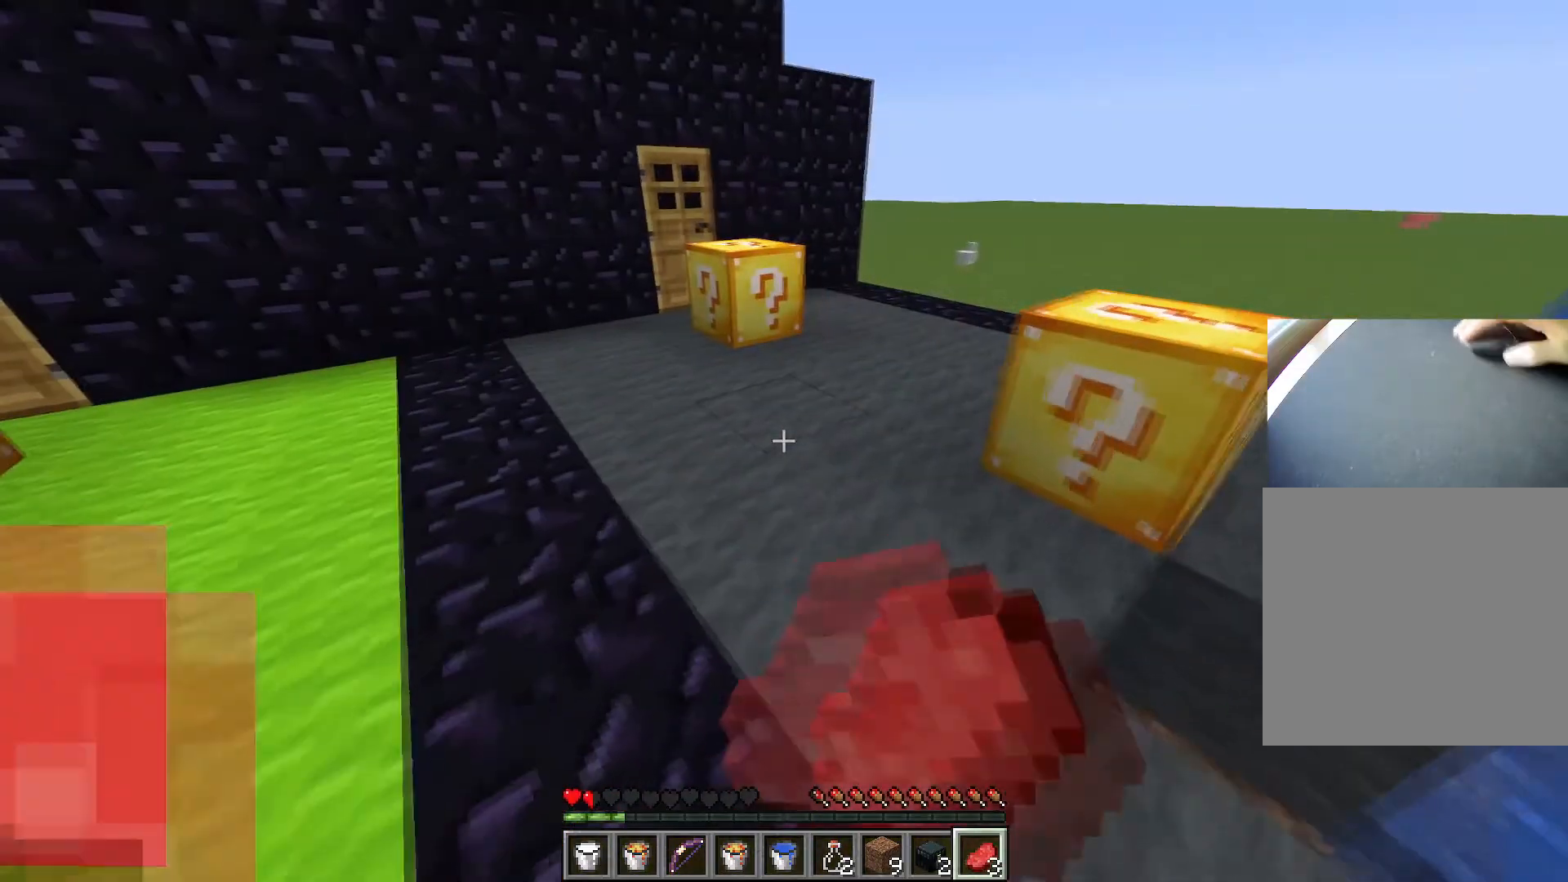
{"keys": ["d"], "events": [[150, "d", "down"], [434, "w", "up"], [467, "ctrl", "up"]]}
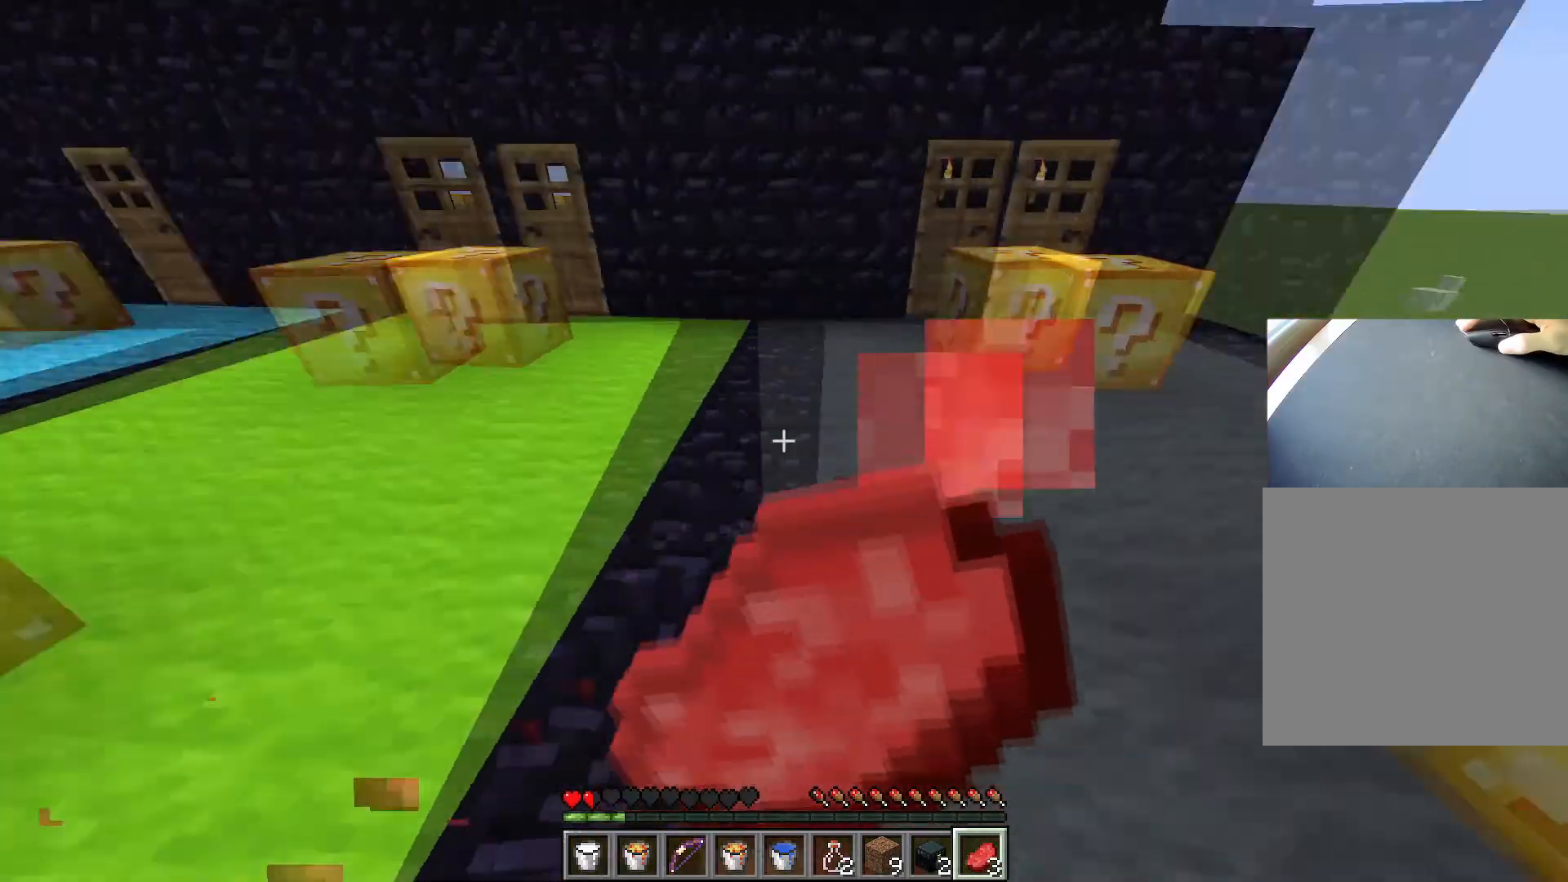
{"keys": ["d", "s"], "events": [[117, "s", "down"]]}
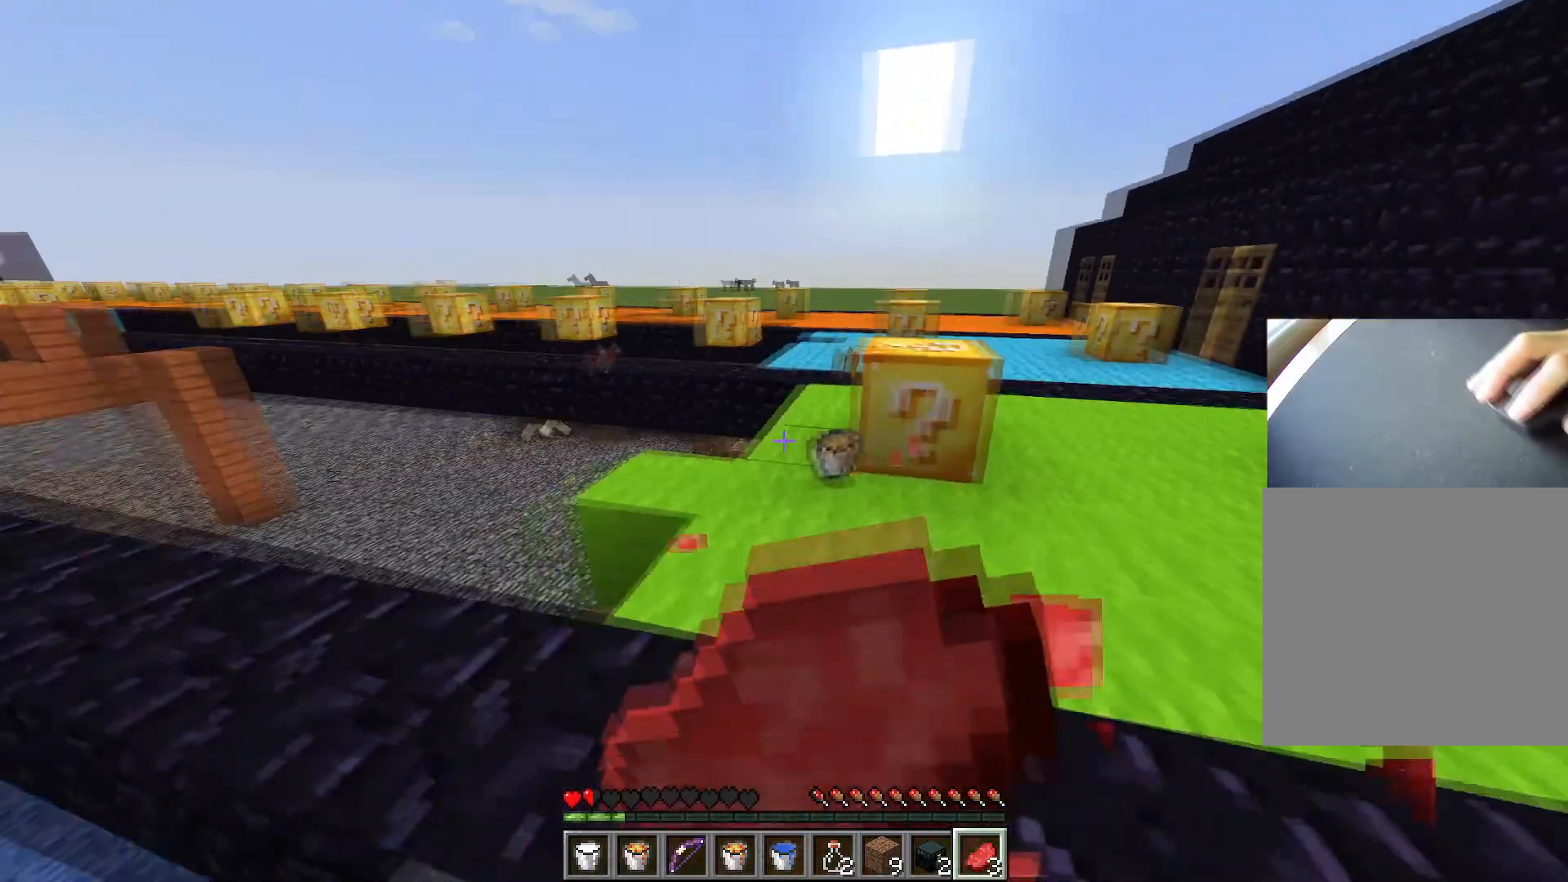
{"keys": ["d", "s"], "events": []}
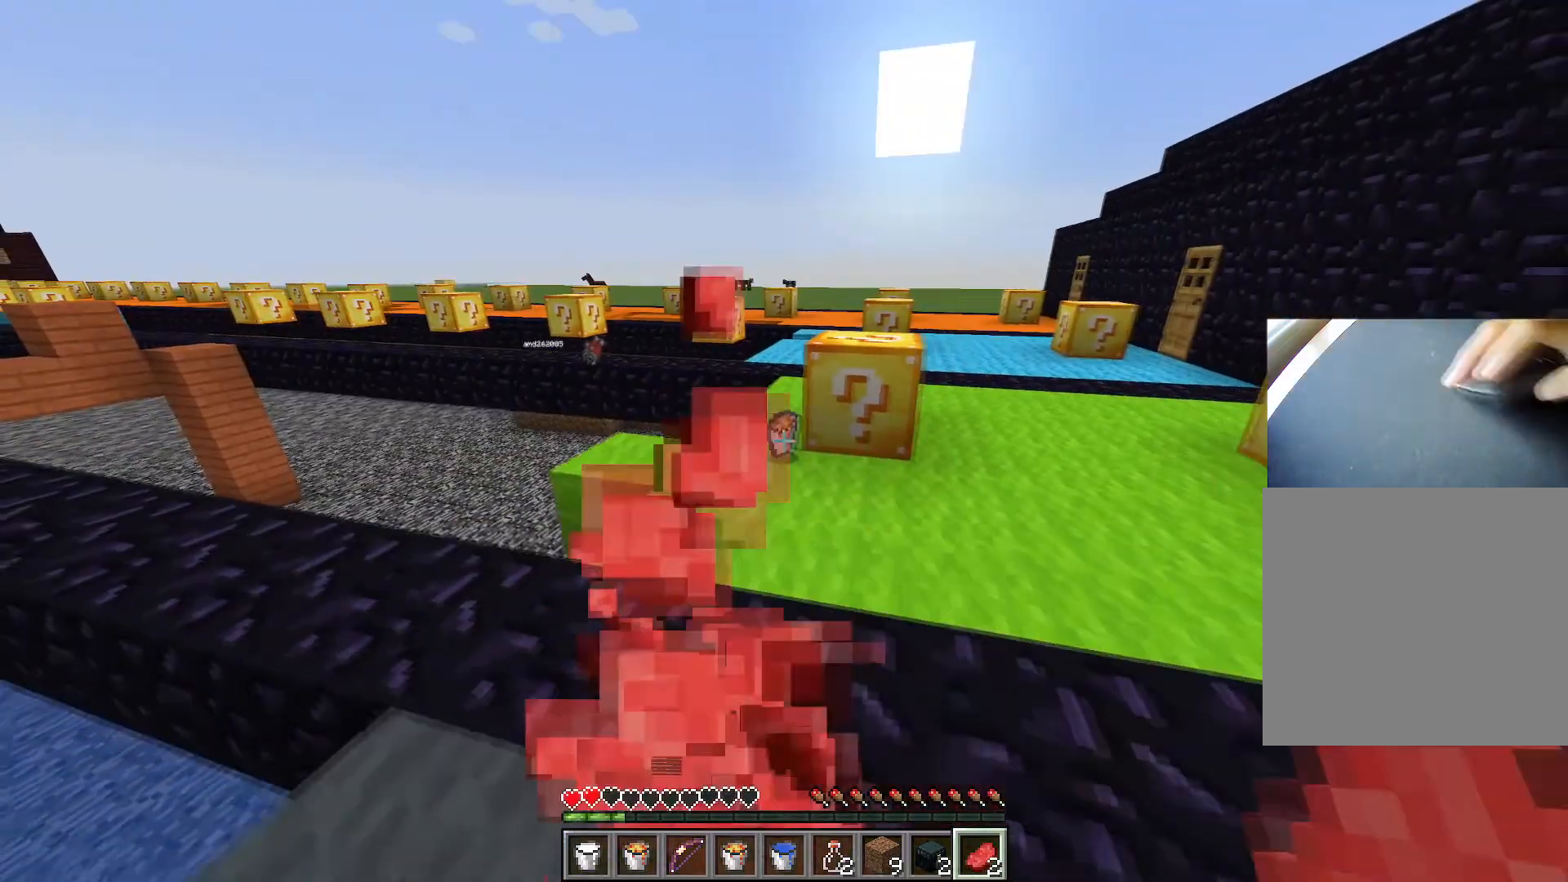
{"keys": [], "events": [[234, "d", "up"], [467, "s", "up"]]}
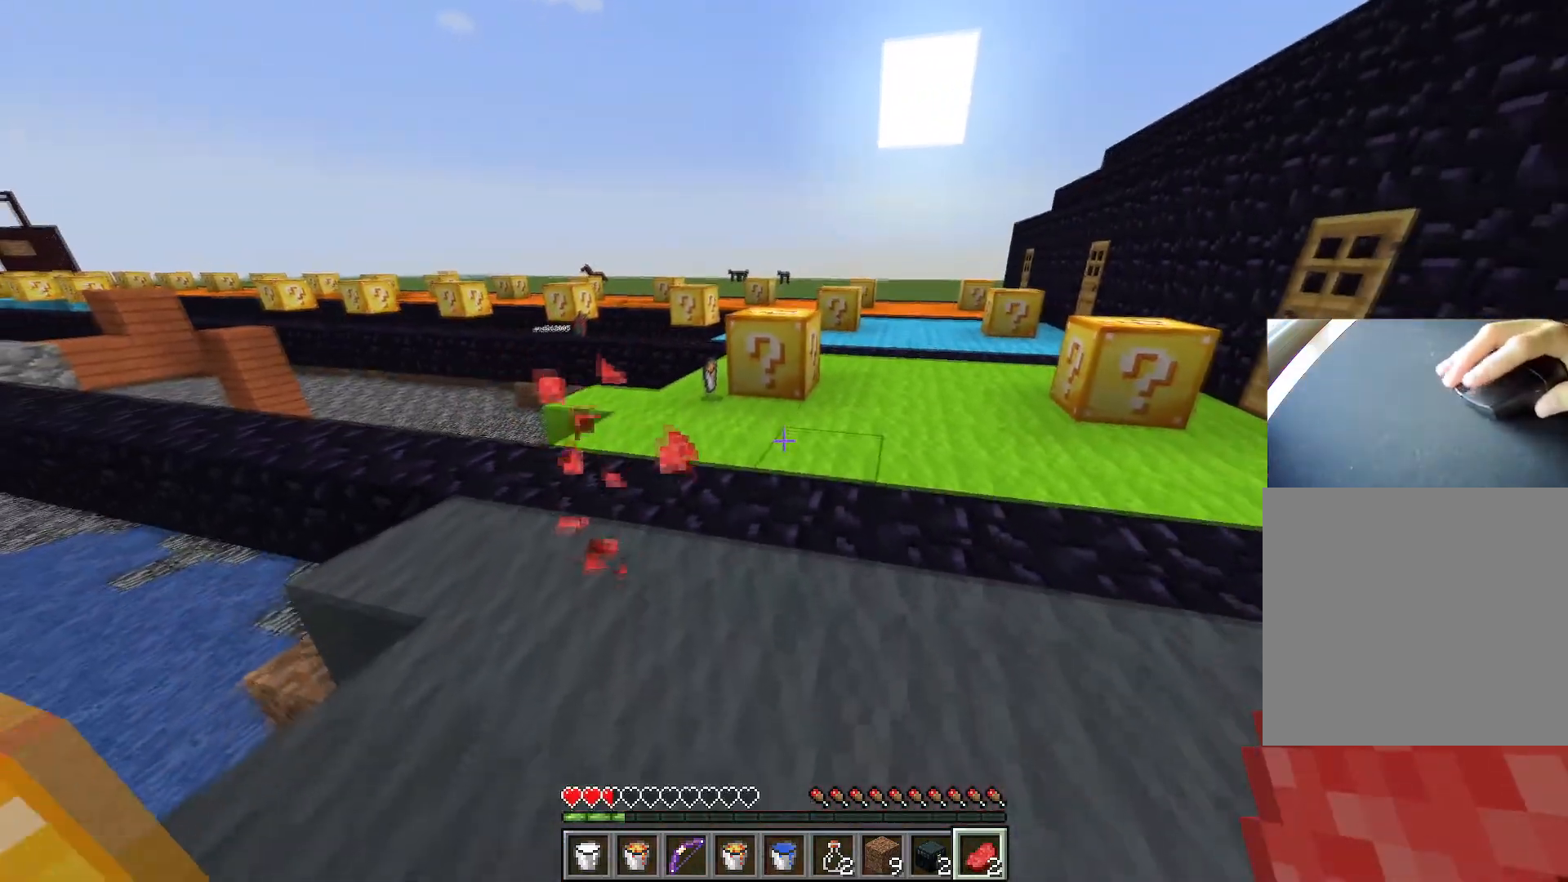
{"keys": [], "events": [[350, "e", "down"], [500, "e", "up"]]}
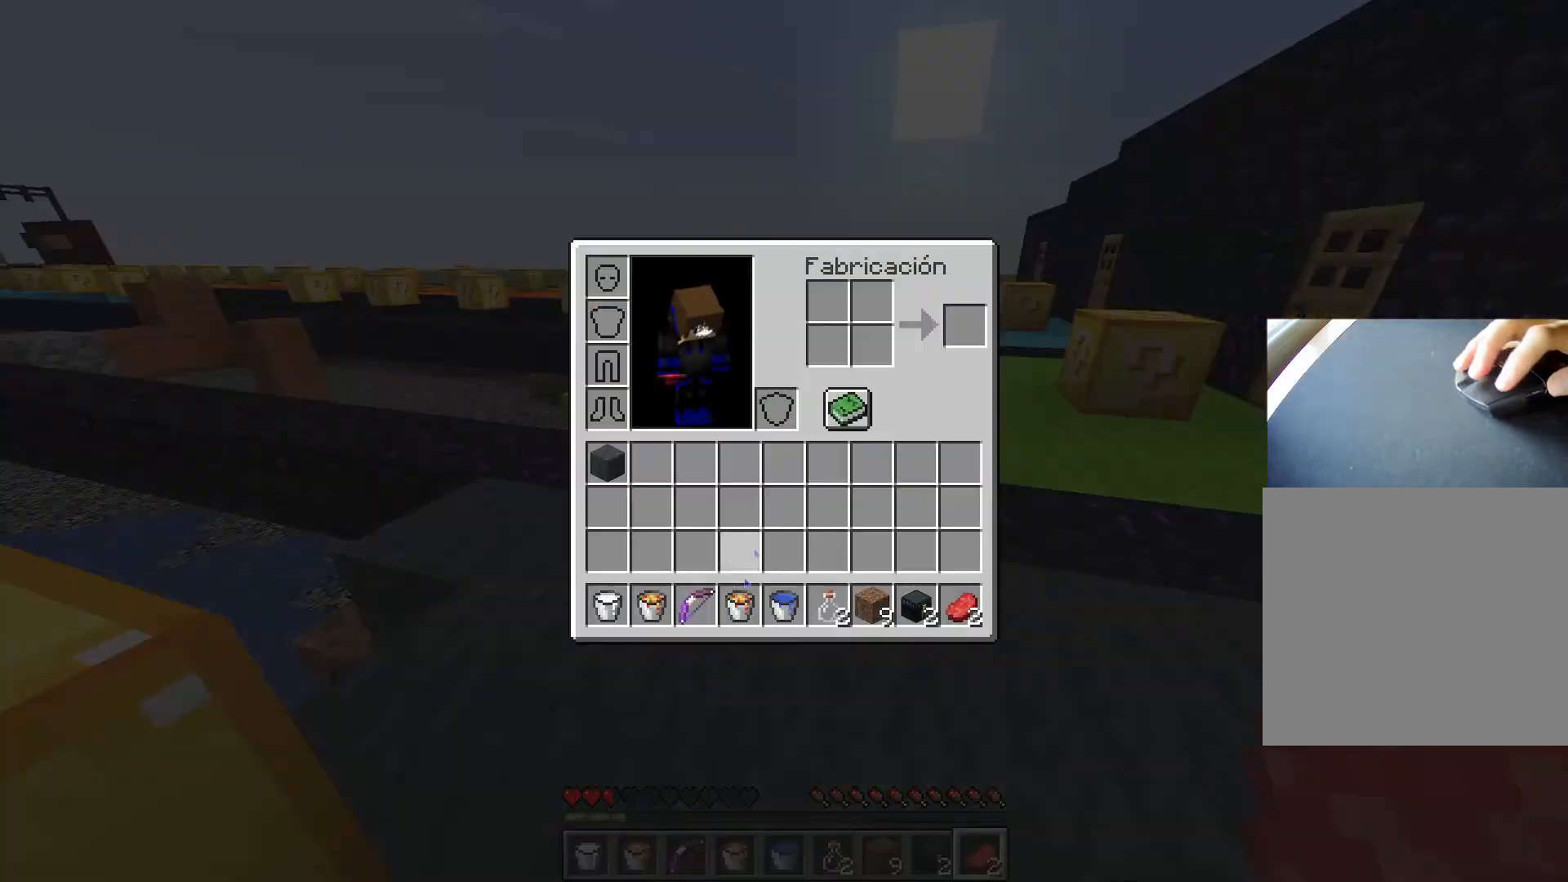
{"keys": ["shift"], "events": [[100, "shift", "down"]]}
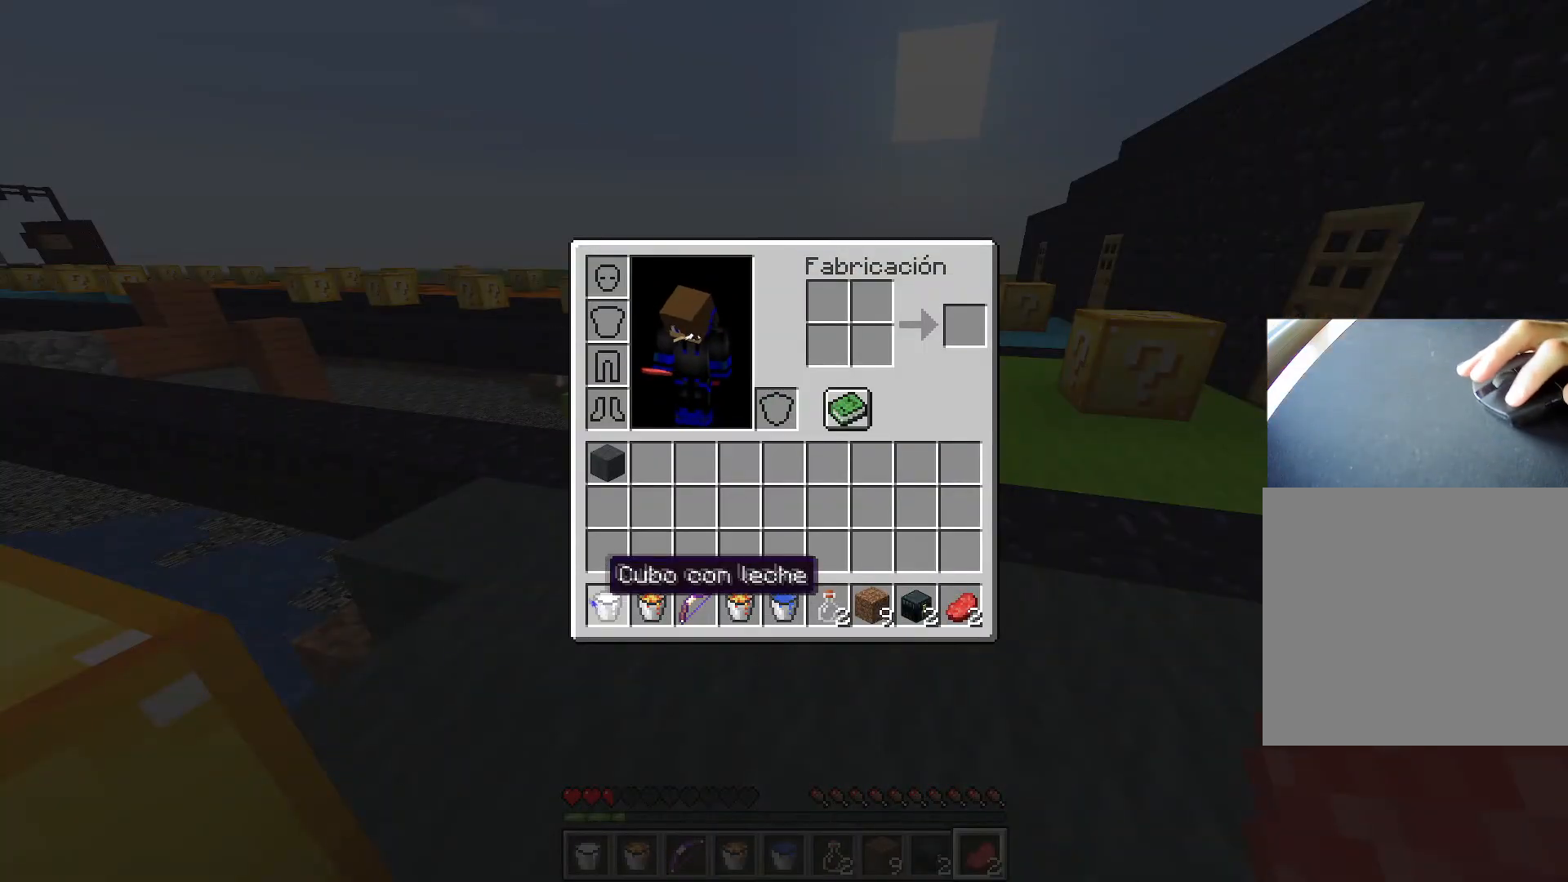
{"keys": [], "events": [[333, "shift", "up"]]}
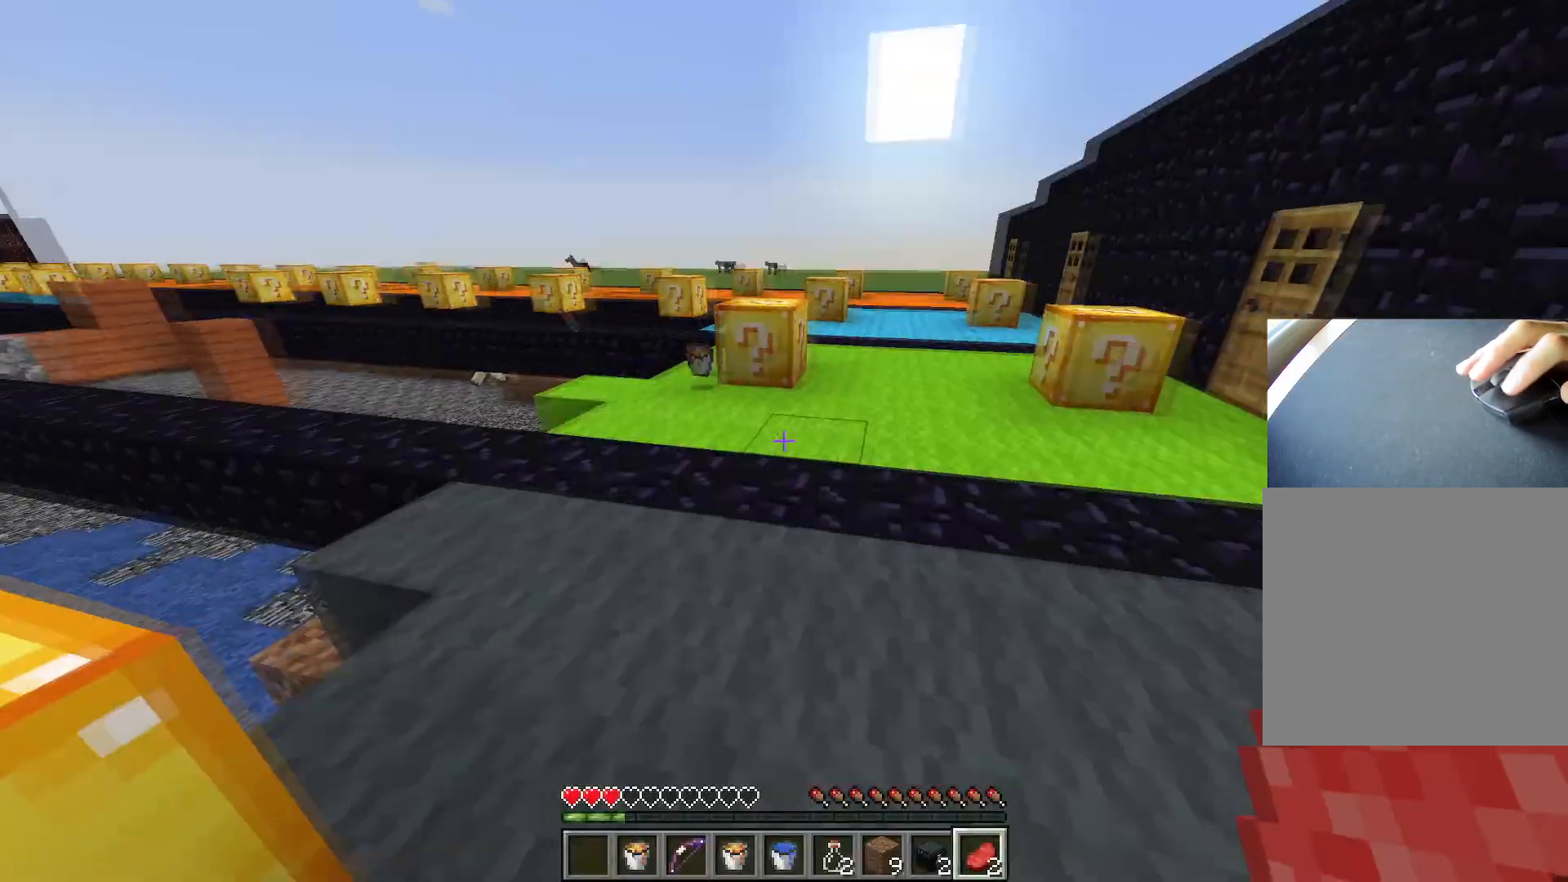
{"keys": [], "events": []}